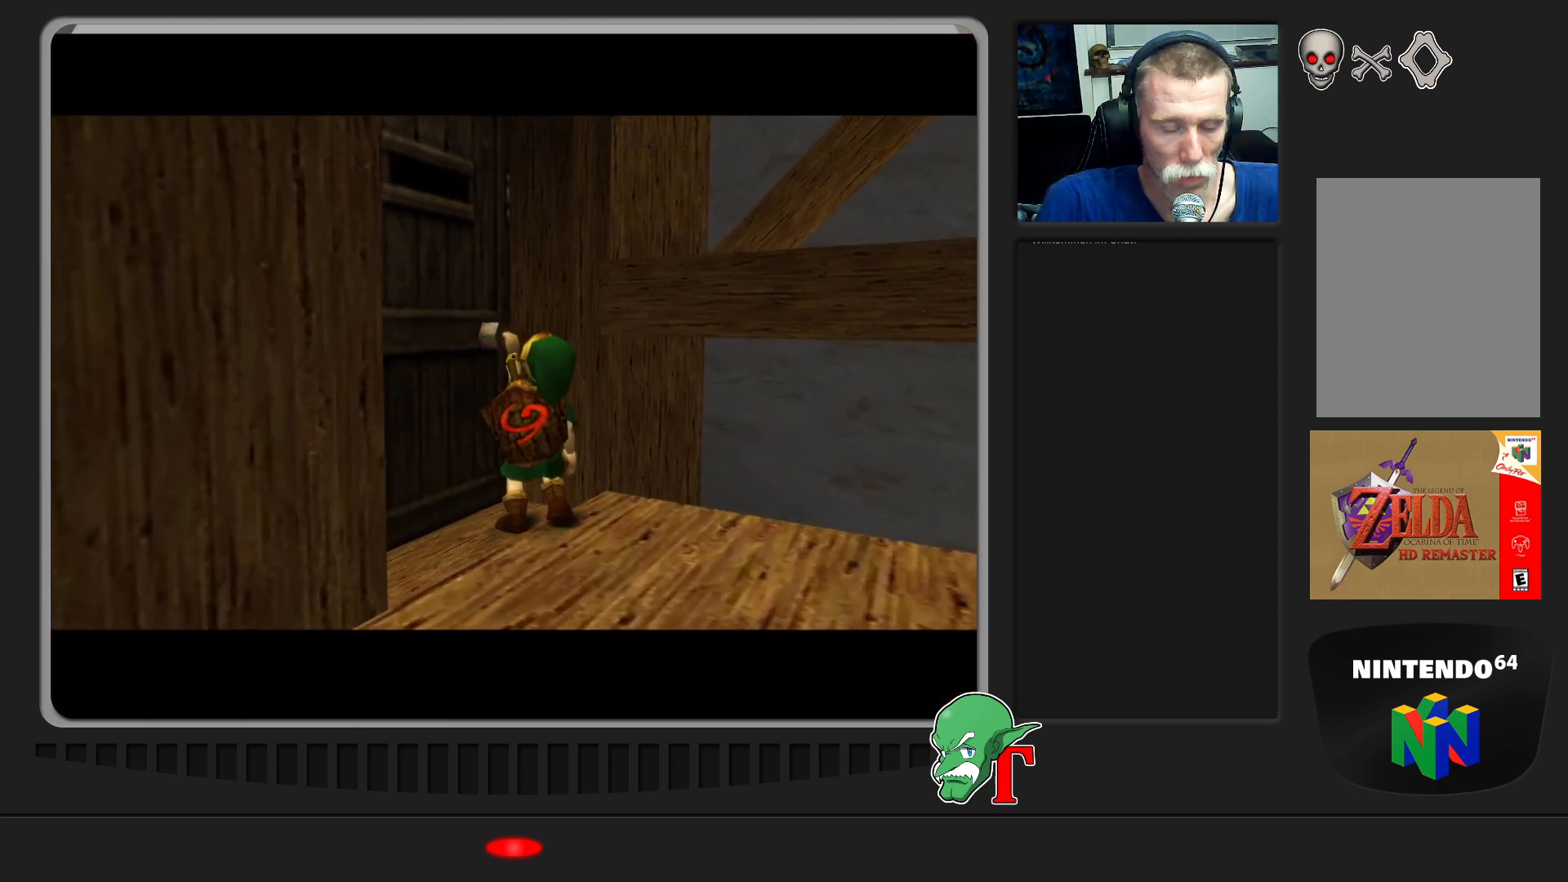
Gameplay with a controller (Nintendo layout); each line is a JSON object with the inputs held at the frame after it. "events" lists button and stick changes between this image and that frame as [ms after this image, input, new state], when the widget could be followed in between. Not read: L3 R3.
{"buttons": [], "left_stick": "center", "events": []}
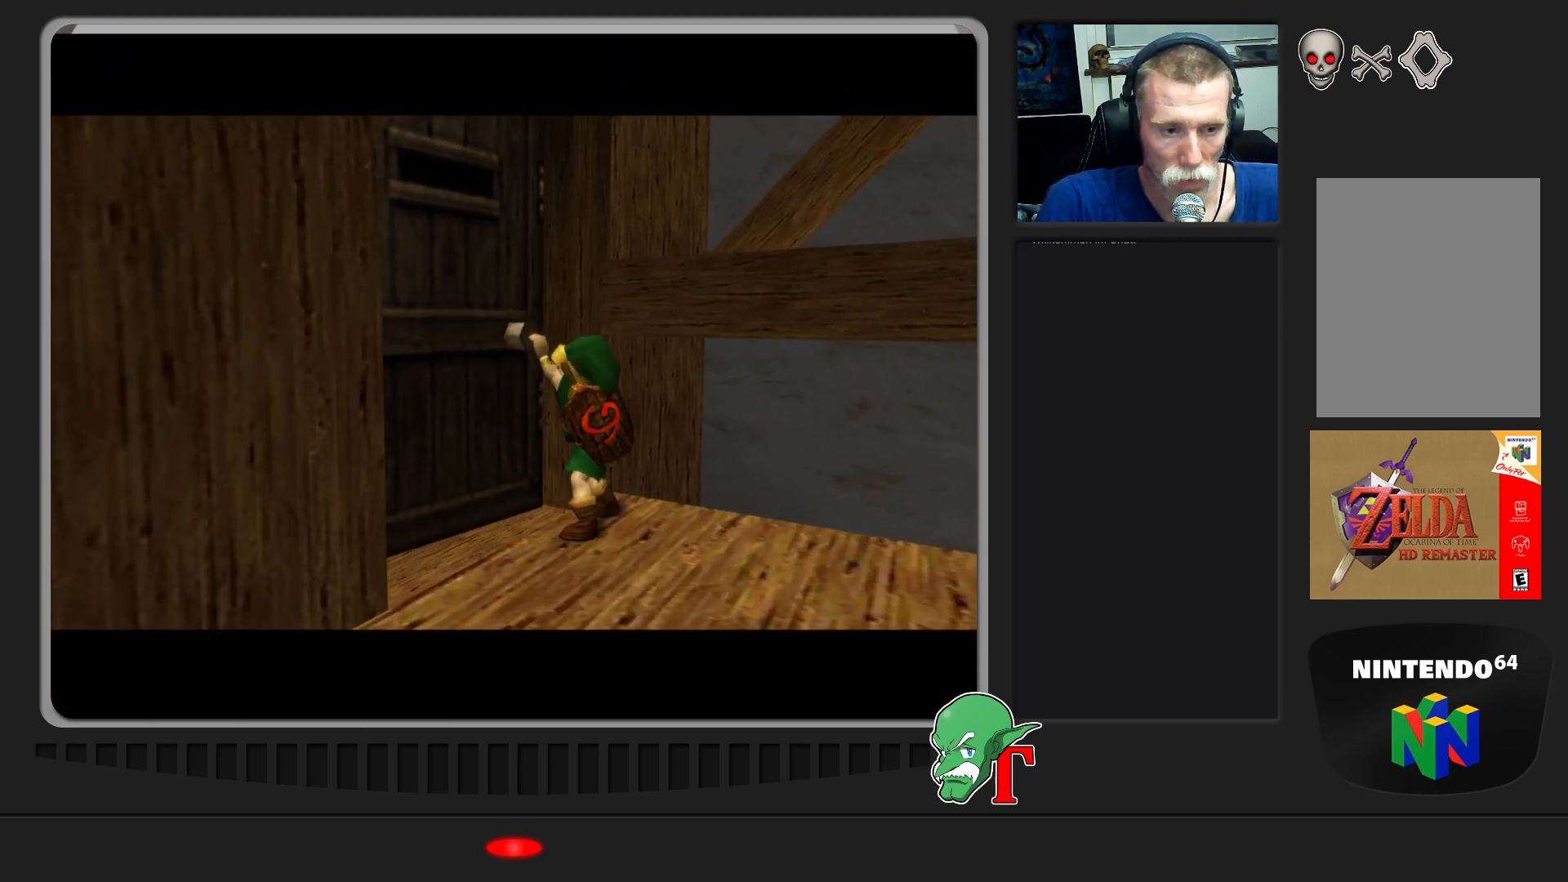
{"buttons": [], "left_stick": "center", "events": []}
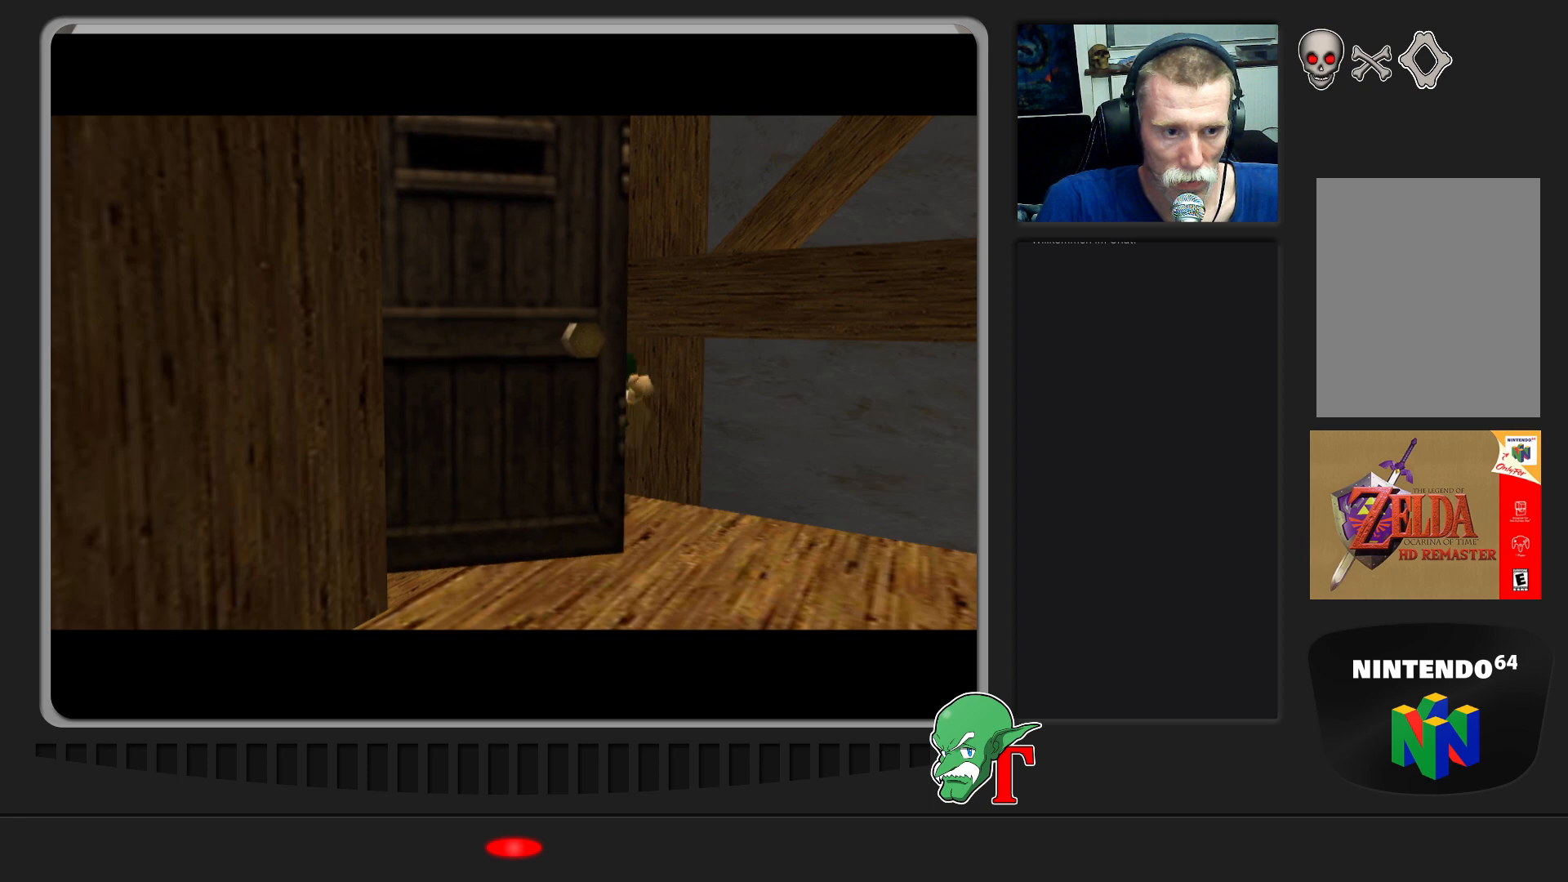
{"buttons": [], "left_stick": "center", "events": []}
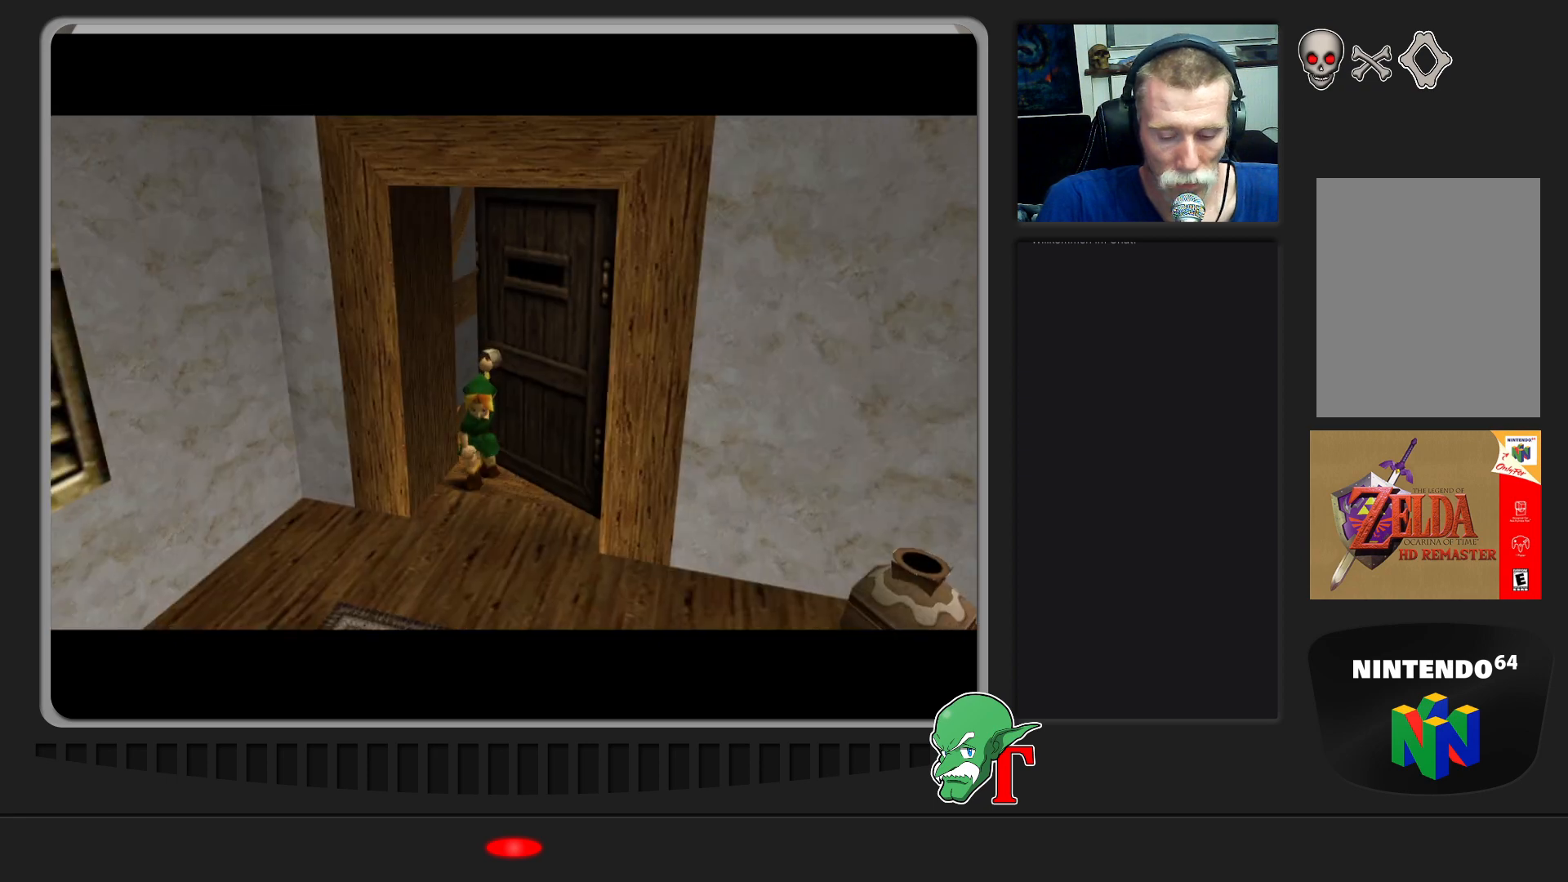
{"buttons": [], "left_stick": "center", "events": []}
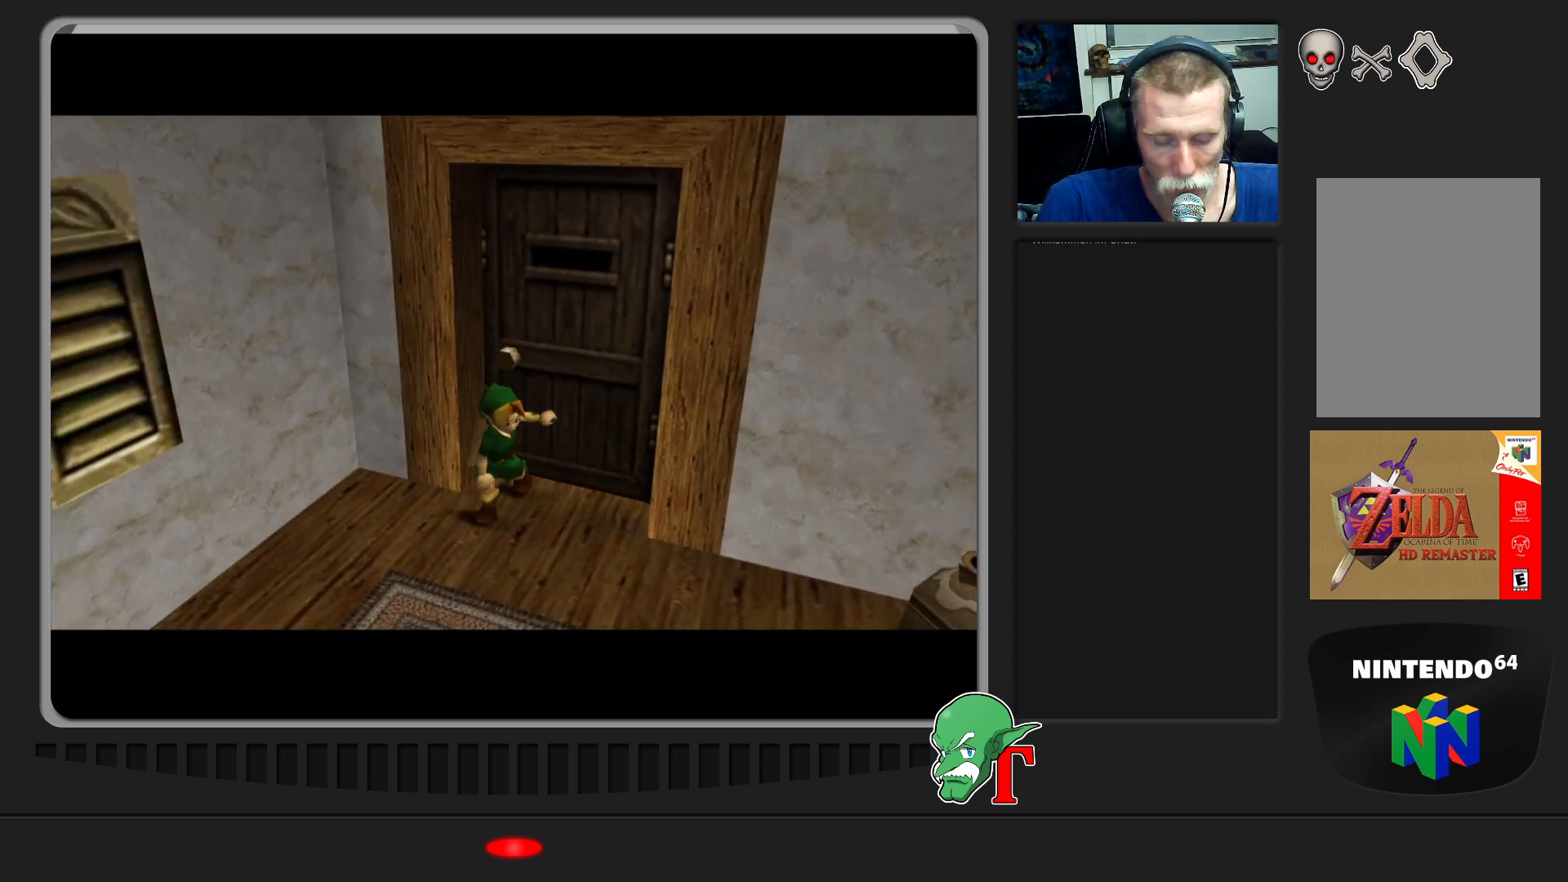
{"buttons": [], "left_stick": "center", "events": []}
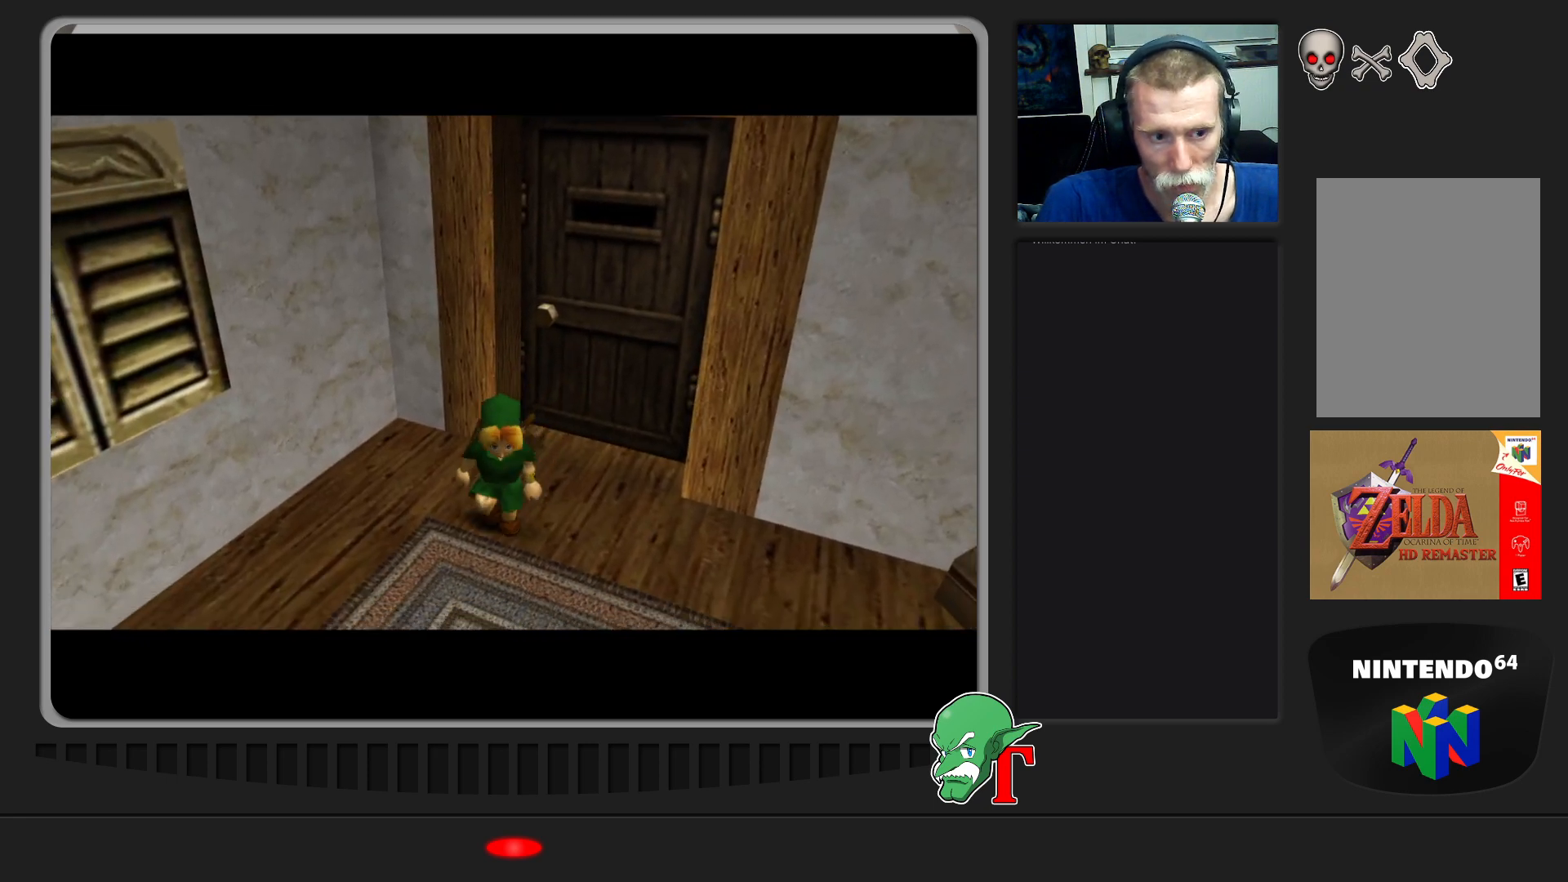
{"buttons": [], "left_stick": "down-right", "events": [[267, "left_stick", "down-right"]]}
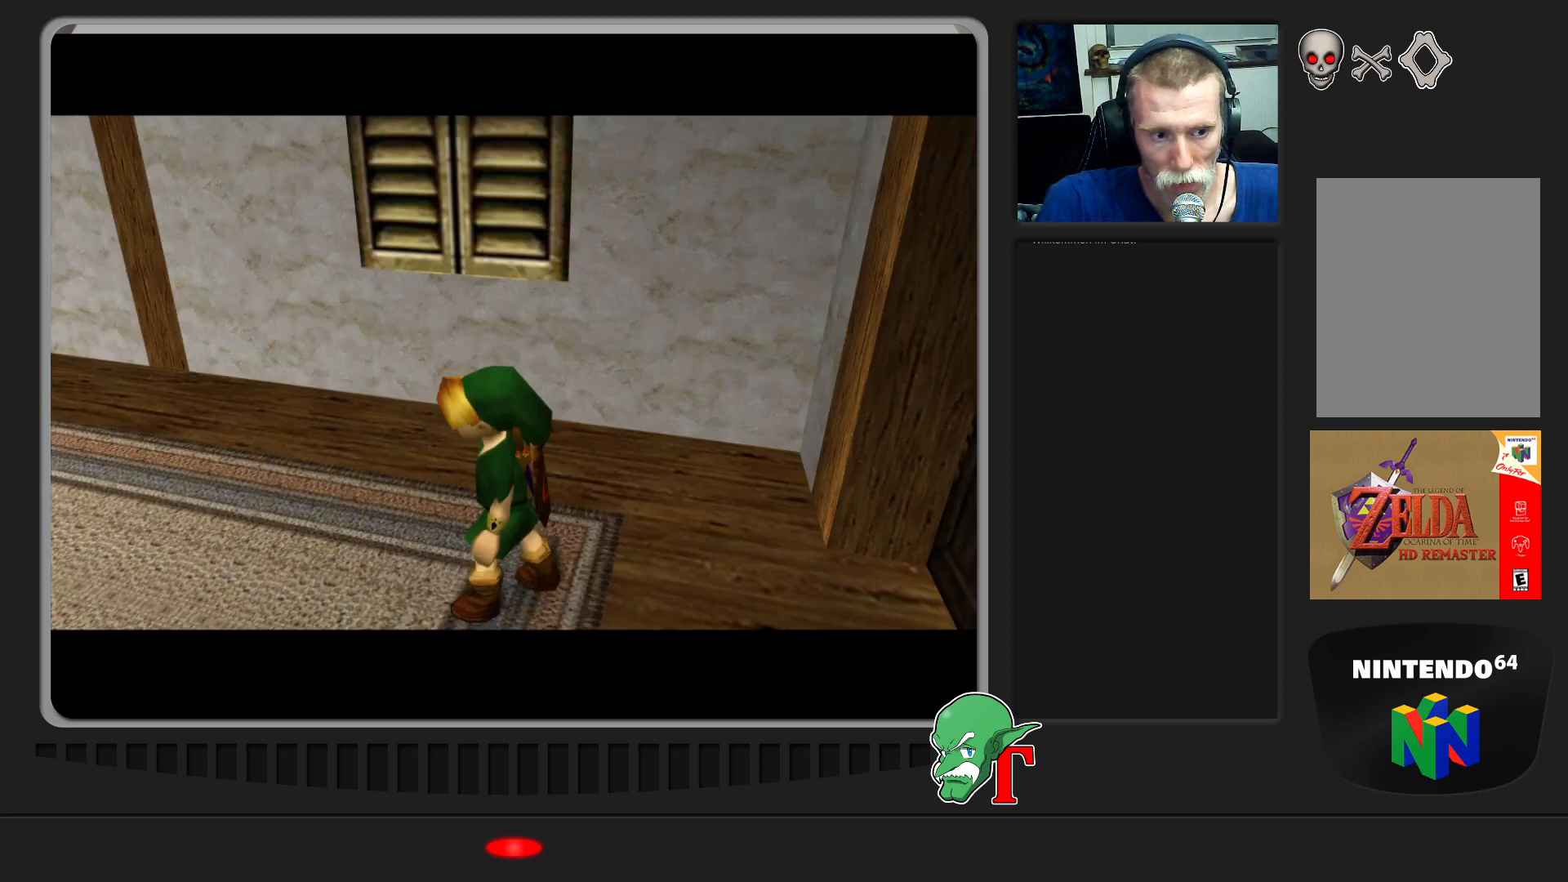
{"buttons": [], "left_stick": "left", "events": [[33, "left_stick", "center"], [433, "left_stick", "left"]]}
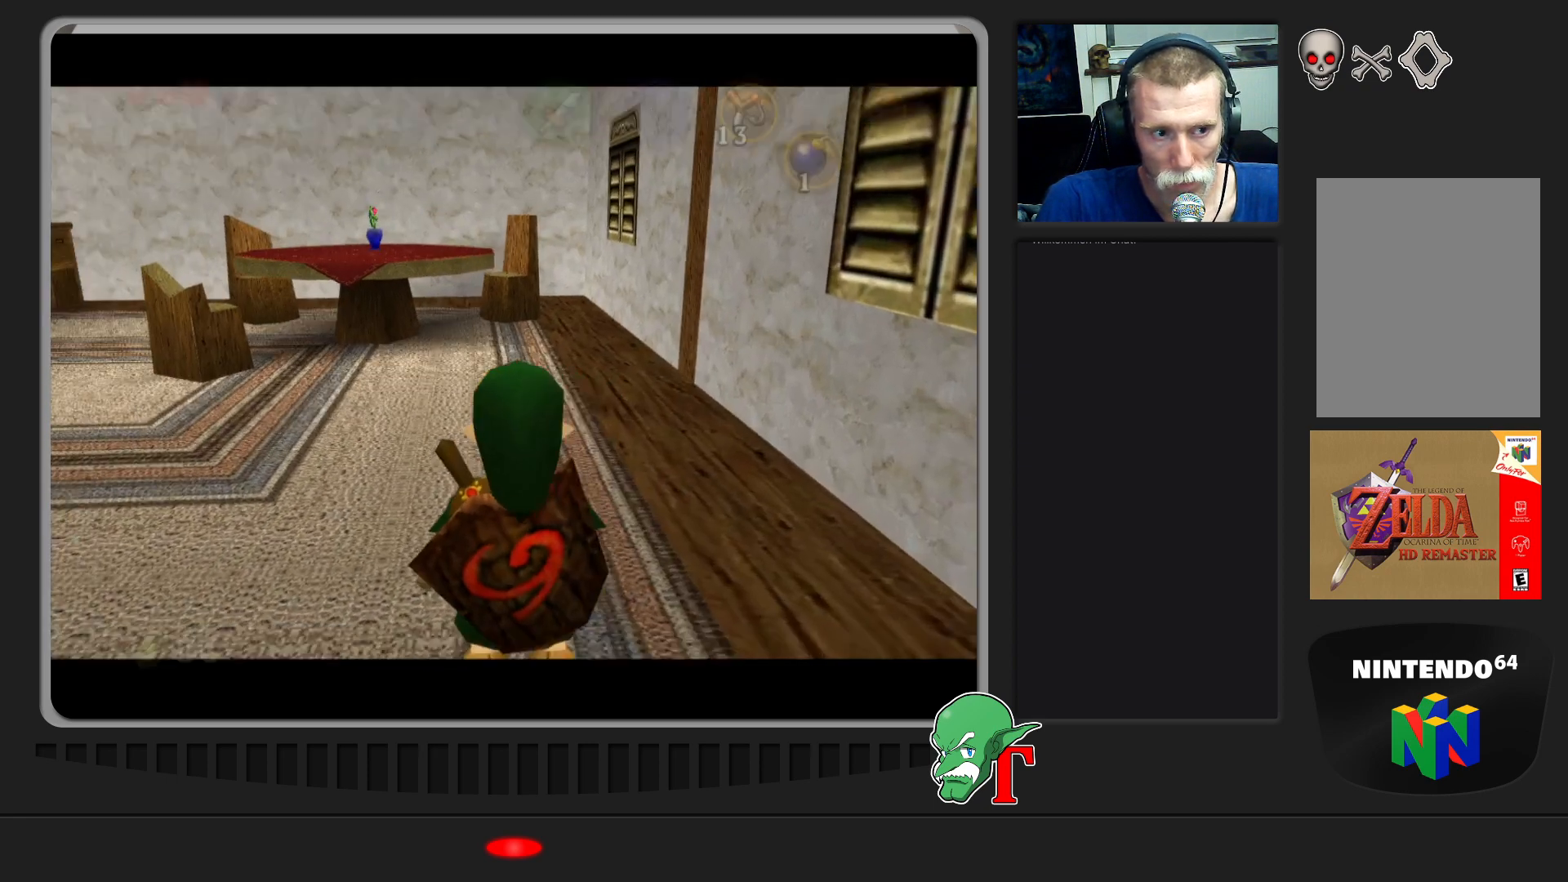
{"buttons": [], "left_stick": "left", "events": []}
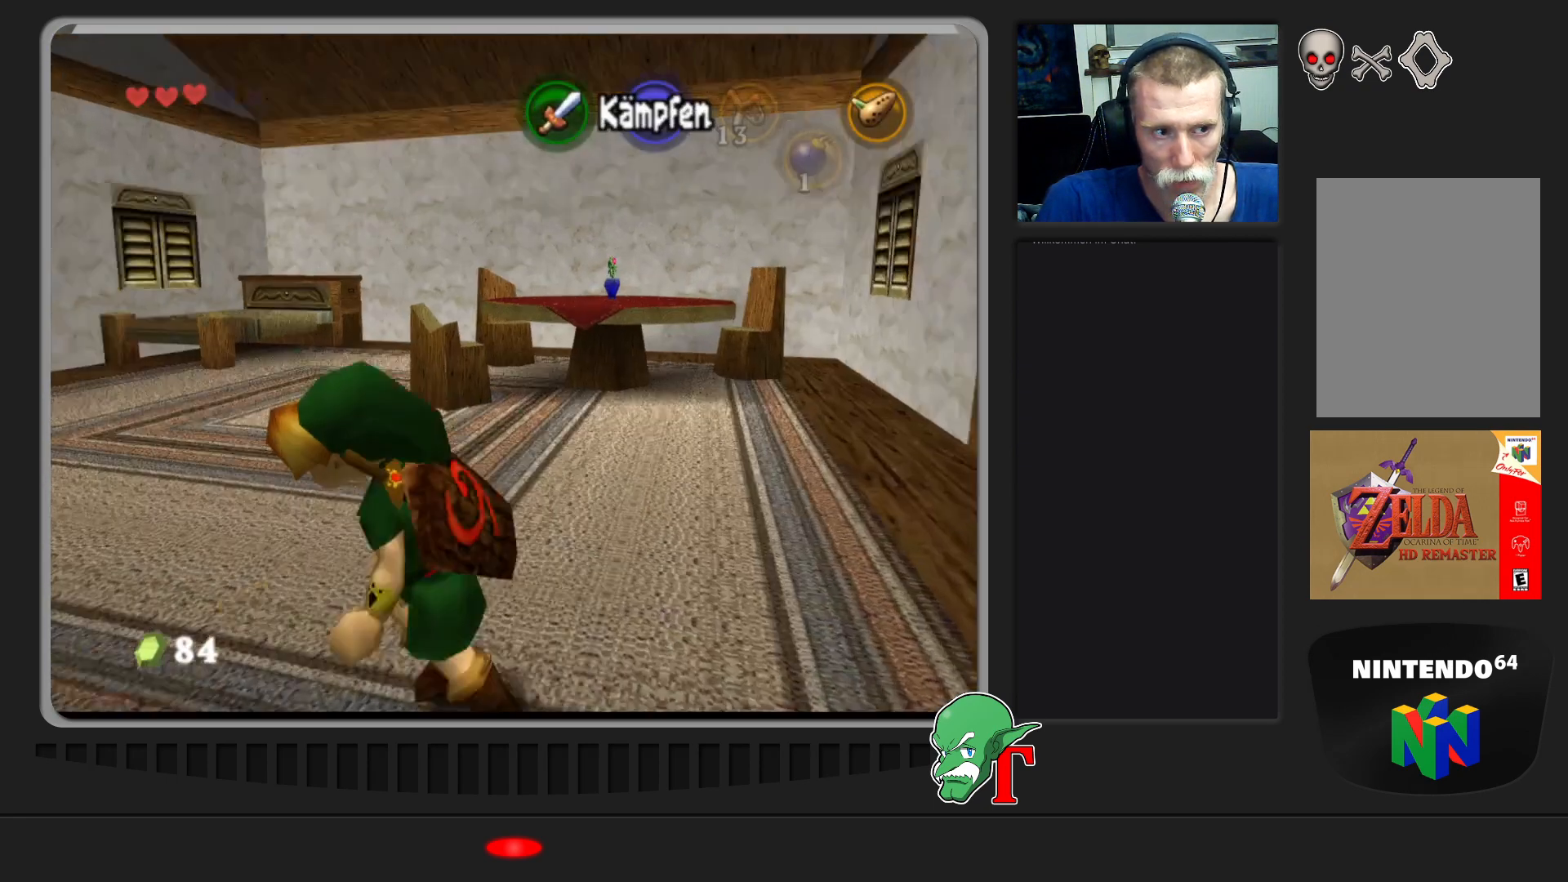
{"buttons": [], "left_stick": "center", "events": [[267, "left_stick", "center"]]}
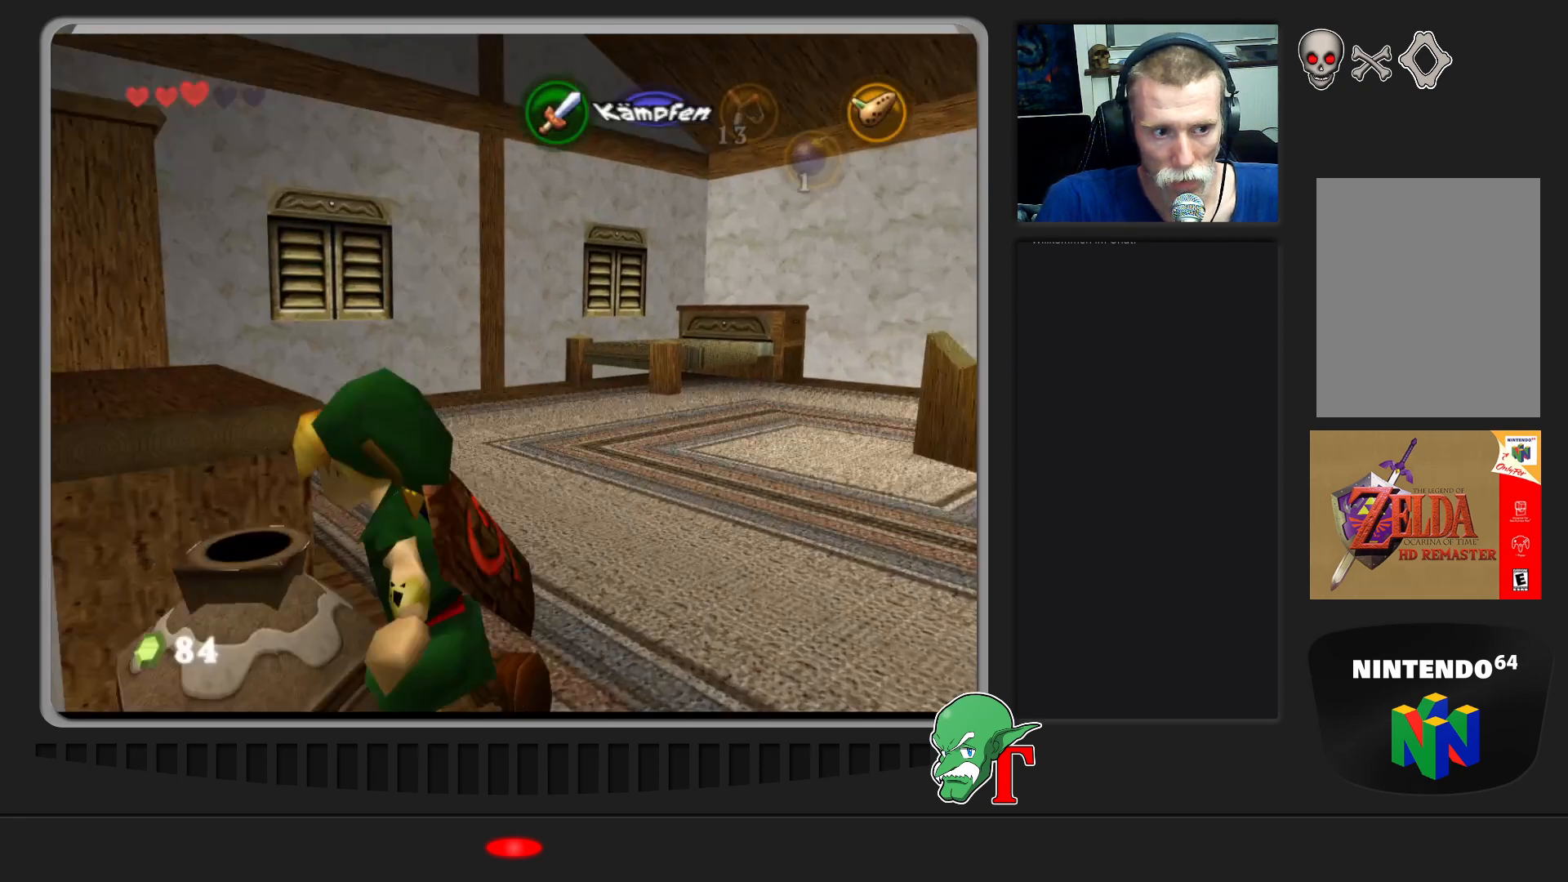
{"buttons": [], "left_stick": "down-right", "events": [[33, "left_stick", "down-left"], [367, "left_stick", "down-right"]]}
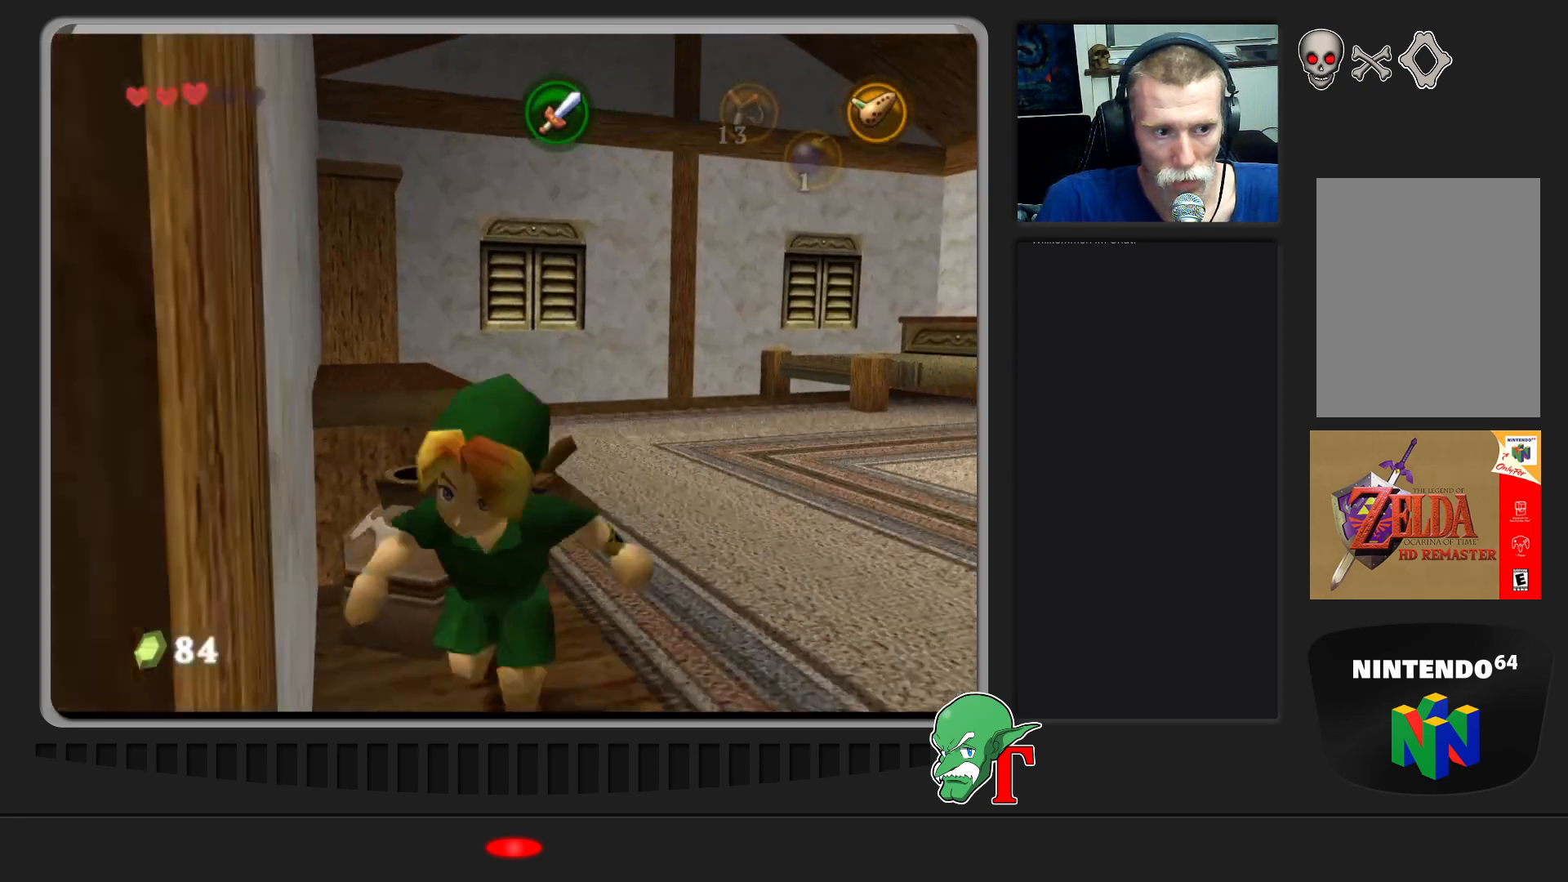
{"buttons": ["A"], "left_stick": "center", "events": [[100, "left_stick", "center"], [233, "left_stick", "left"], [433, "A", "down"], [433, "left_stick", "center"]]}
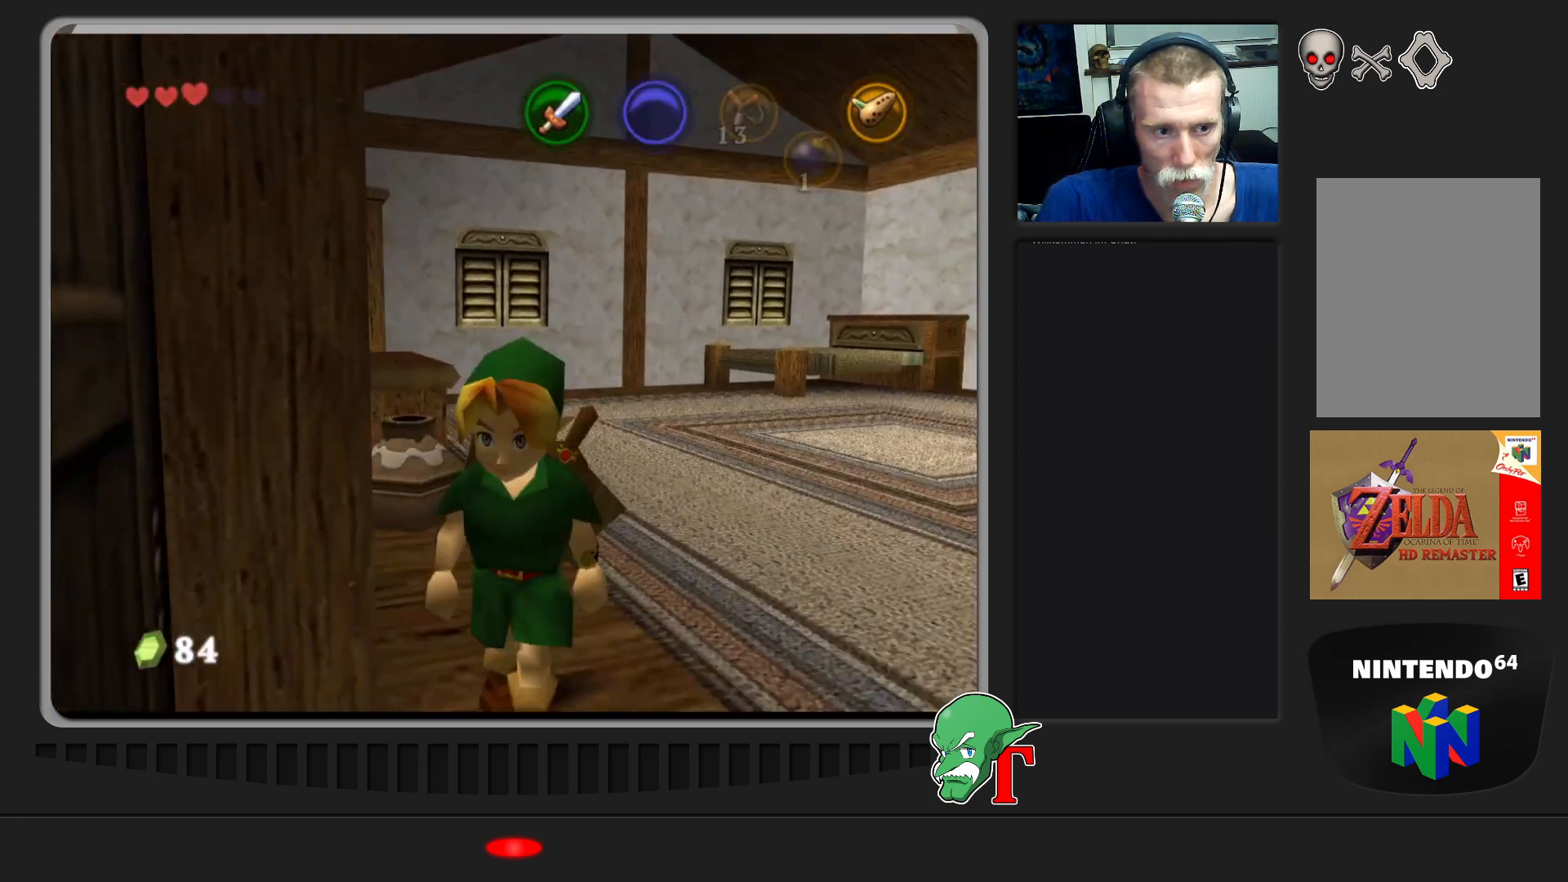
{"buttons": [], "left_stick": "center", "events": [[100, "A", "up"]]}
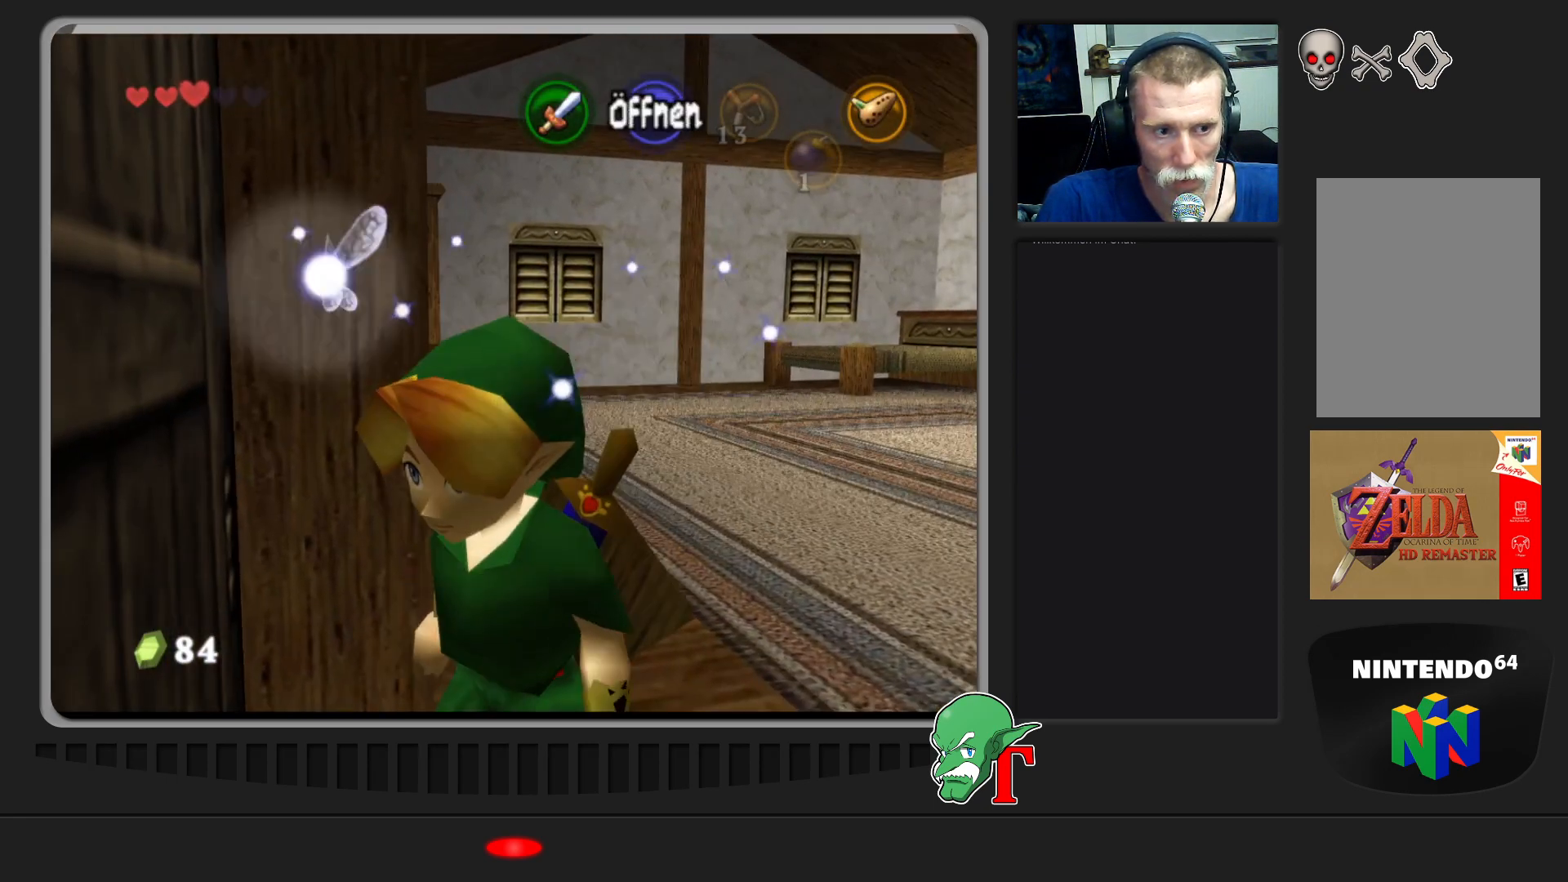
{"buttons": [], "left_stick": "center", "events": [[33, "left_stick", "left"], [133, "left_stick", "down-left"], [167, "A", "down"], [300, "left_stick", "center"], [333, "A", "up"]]}
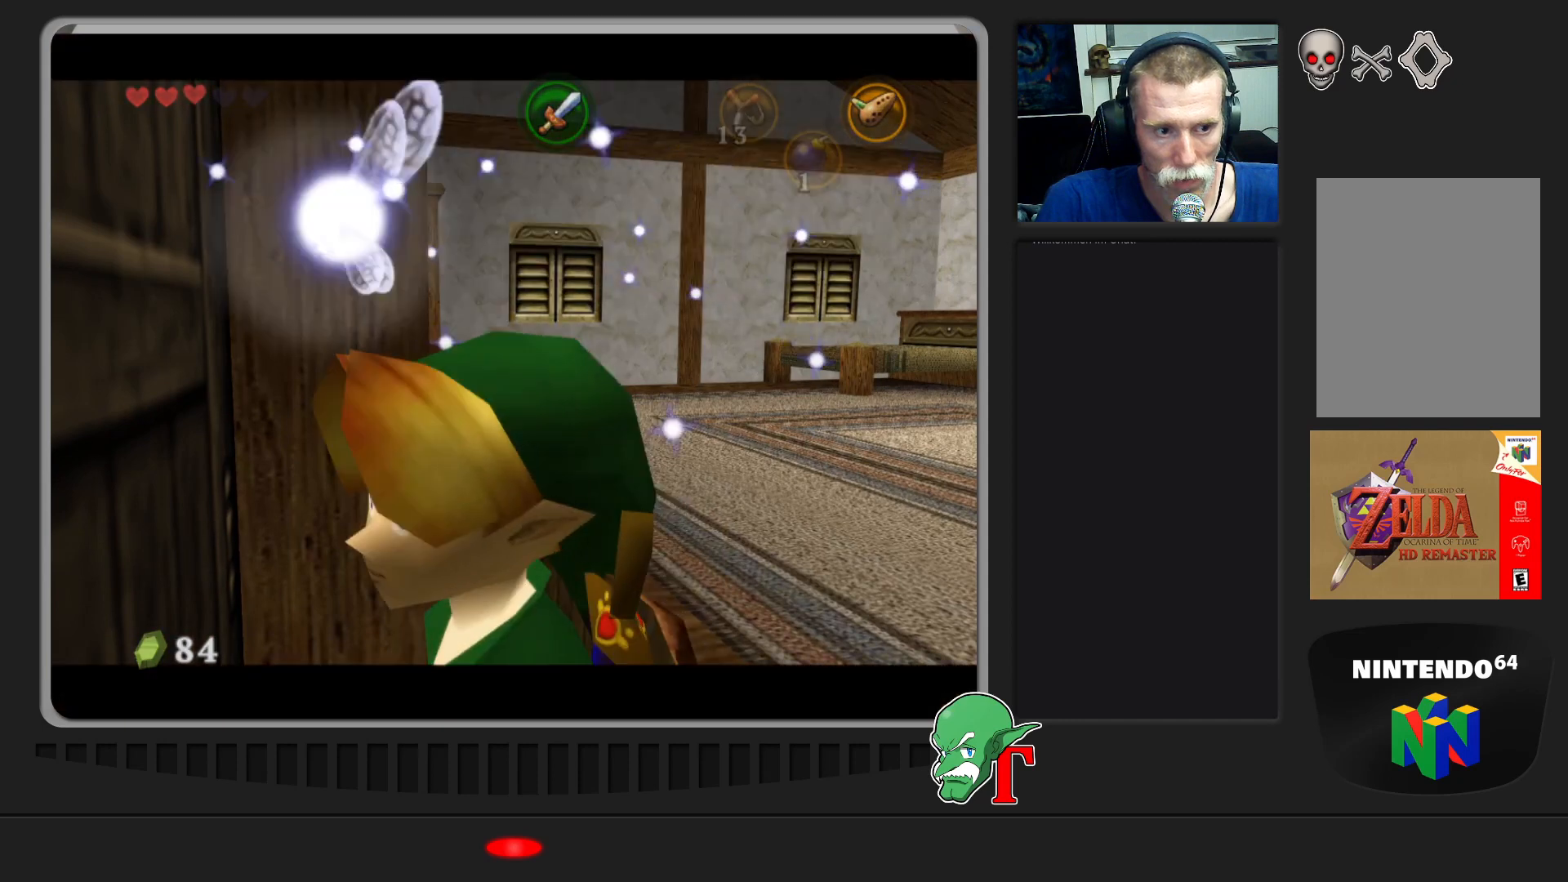
{"buttons": [], "left_stick": "center", "events": []}
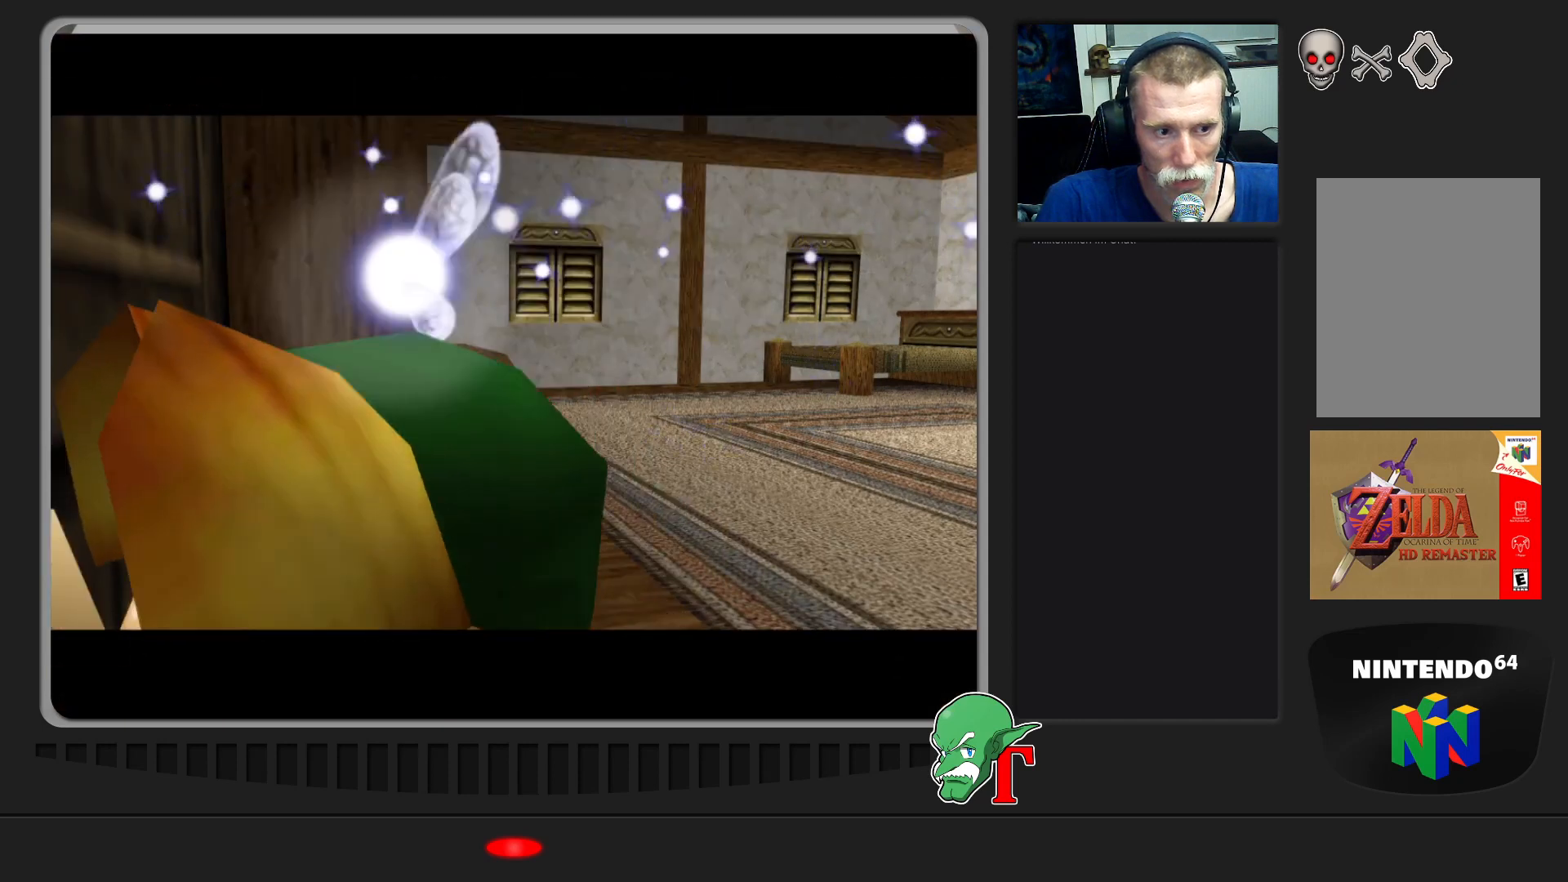
{"buttons": [], "left_stick": "center", "events": []}
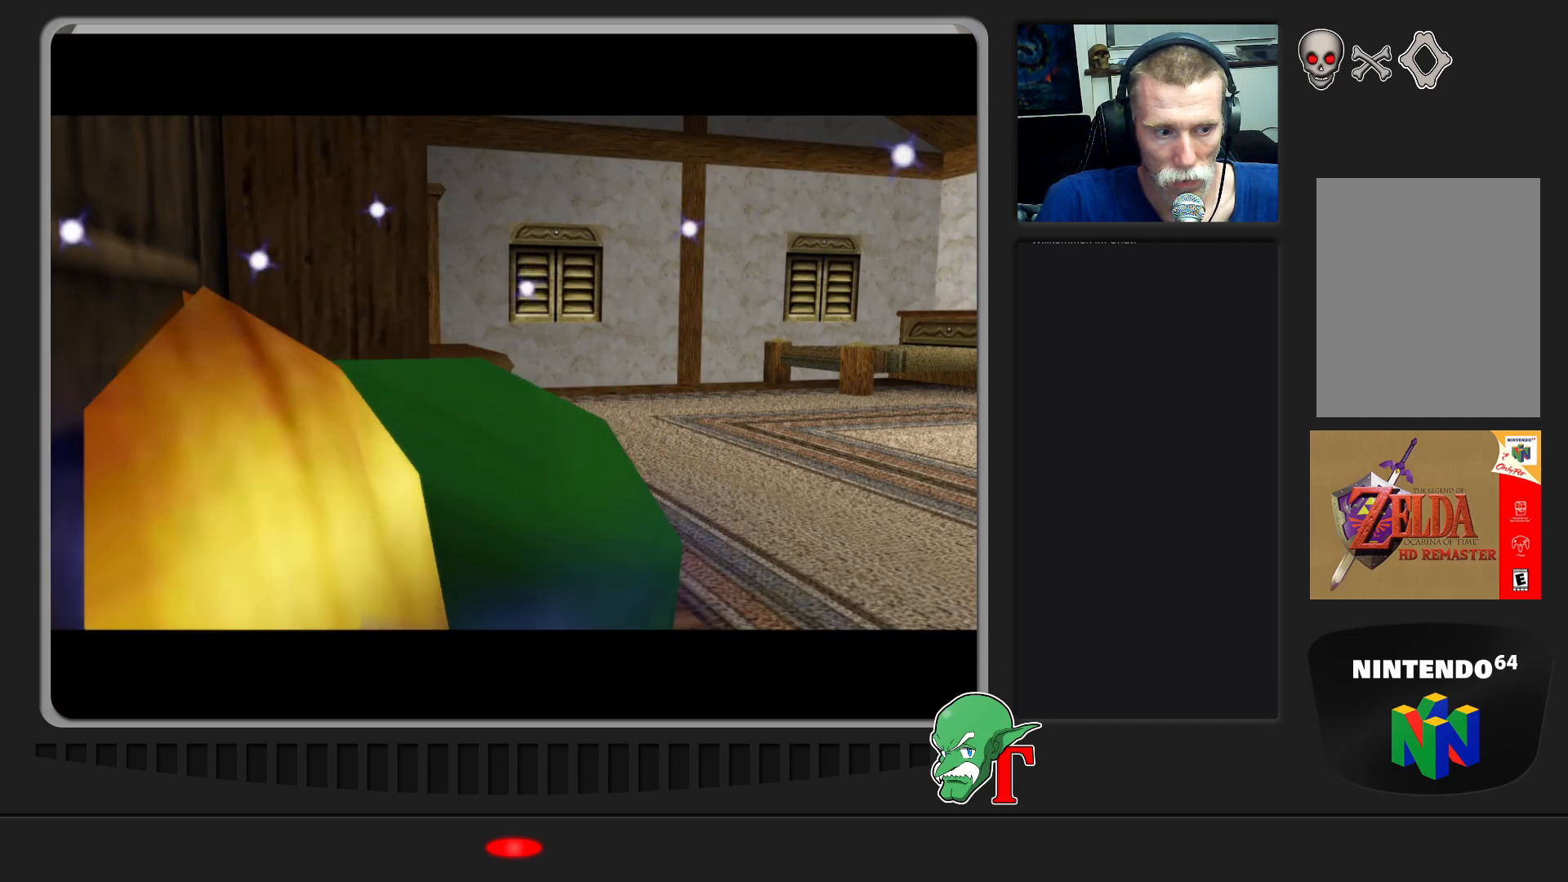
{"buttons": [], "left_stick": "center", "events": []}
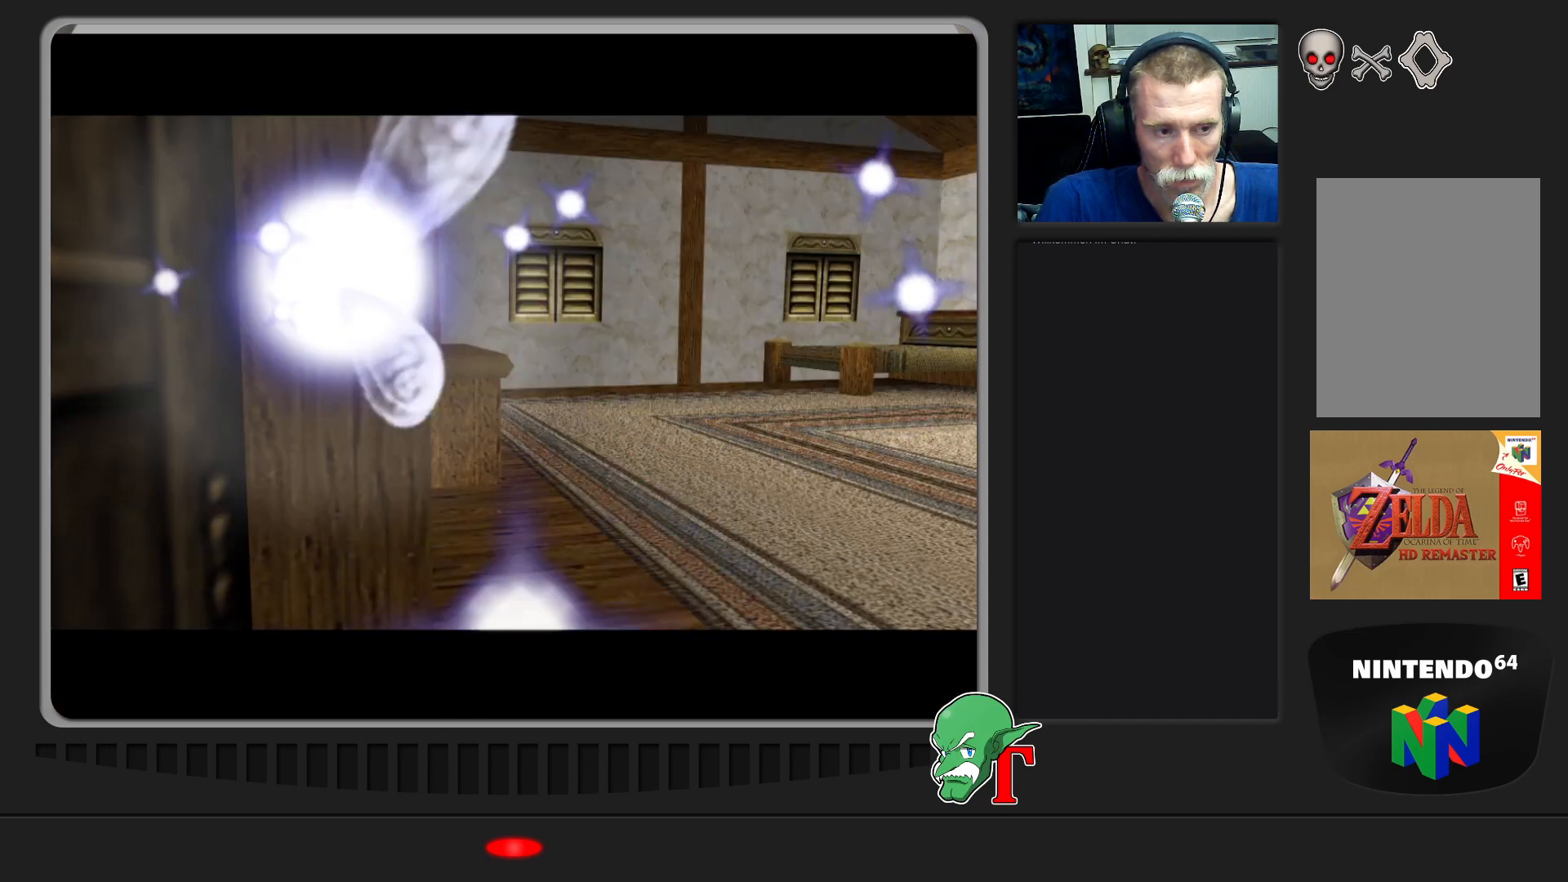
{"buttons": [], "left_stick": "up-left", "events": [[267, "left_stick", "up-left"]]}
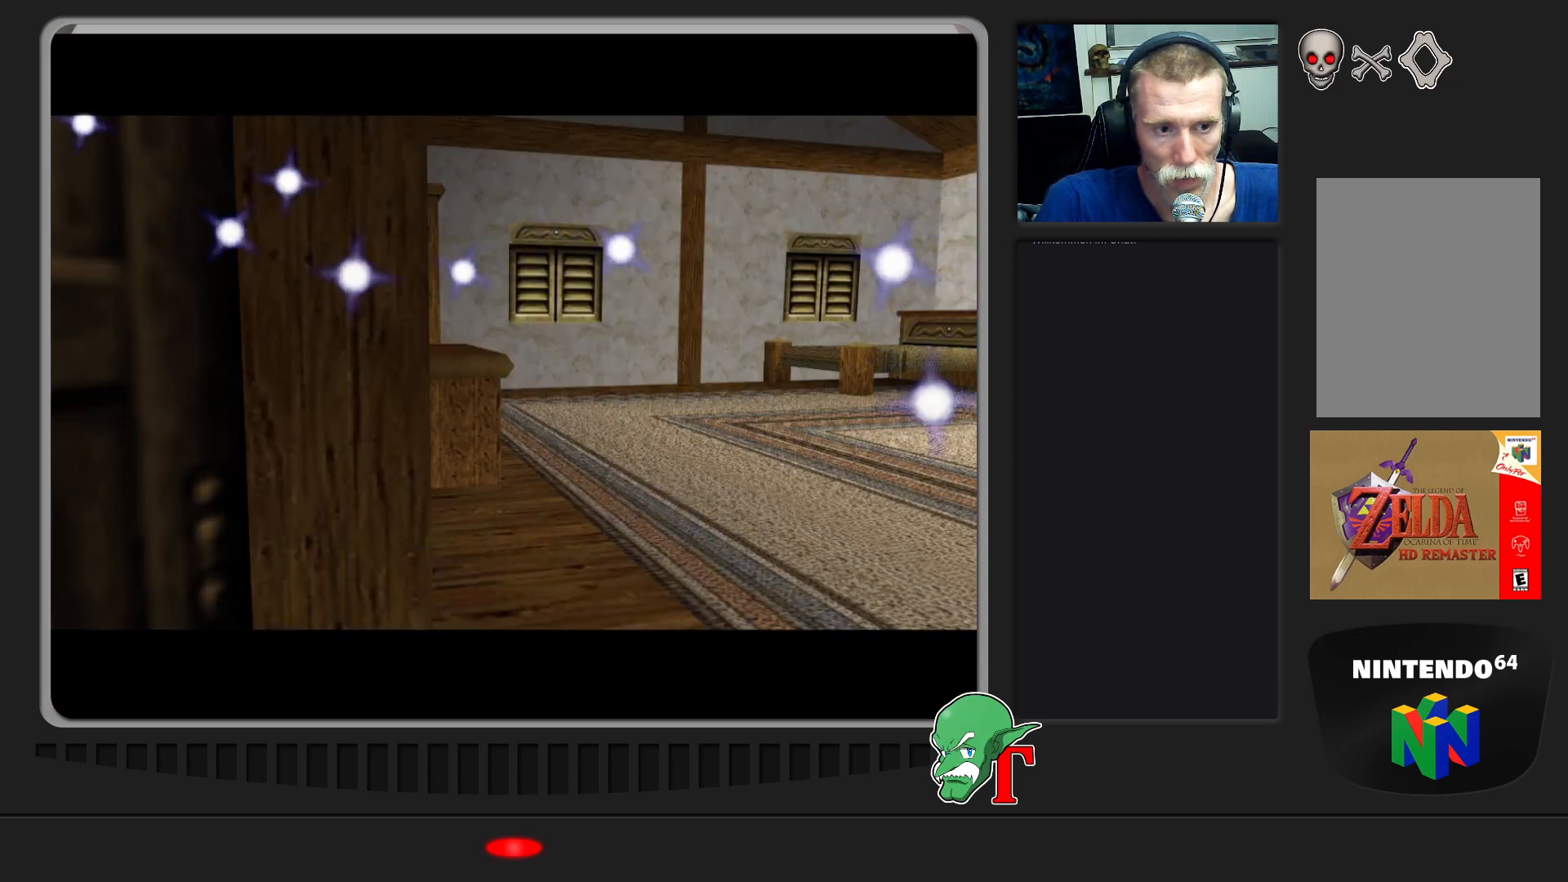
{"buttons": [], "left_stick": "center", "events": [[133, "left_stick", "center"]]}
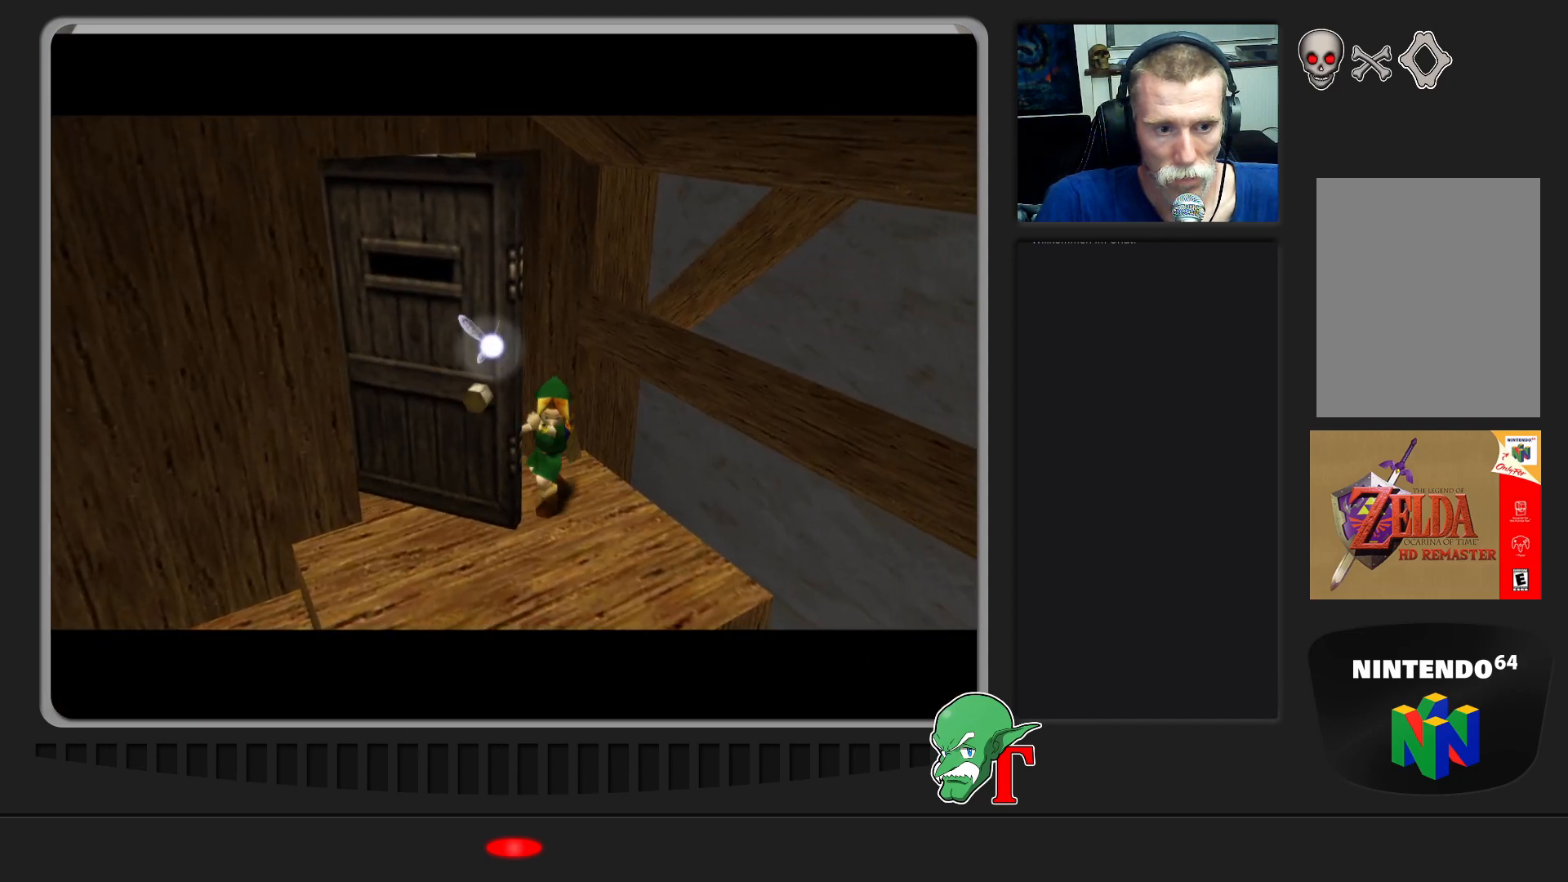
{"buttons": [], "left_stick": "down-right", "events": [[233, "left_stick", "down"], [433, "left_stick", "down-right"]]}
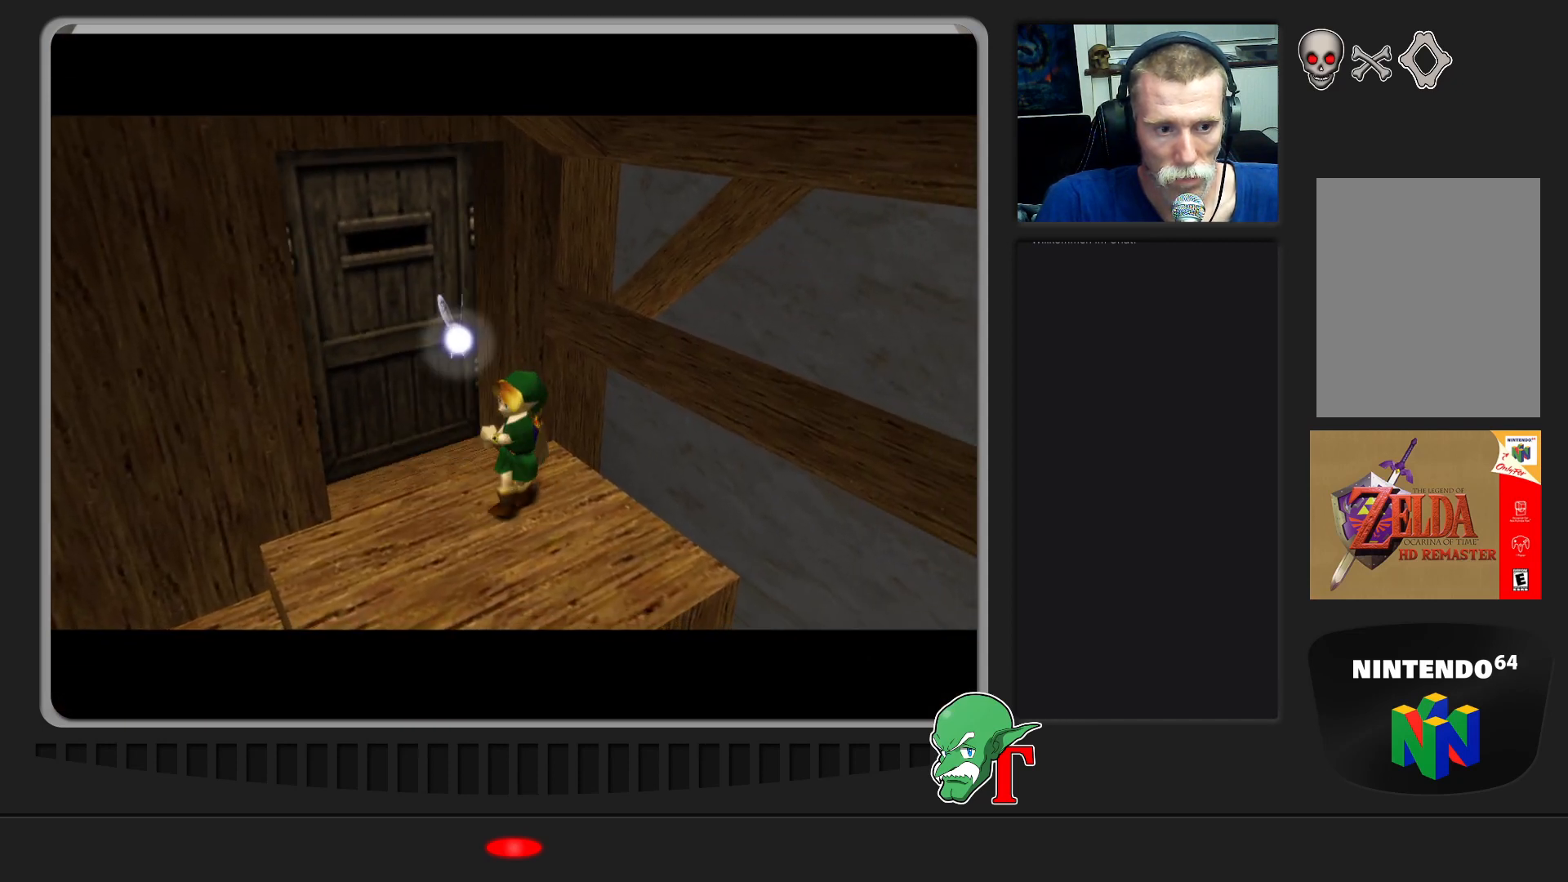
{"buttons": [], "left_stick": "down-right", "events": []}
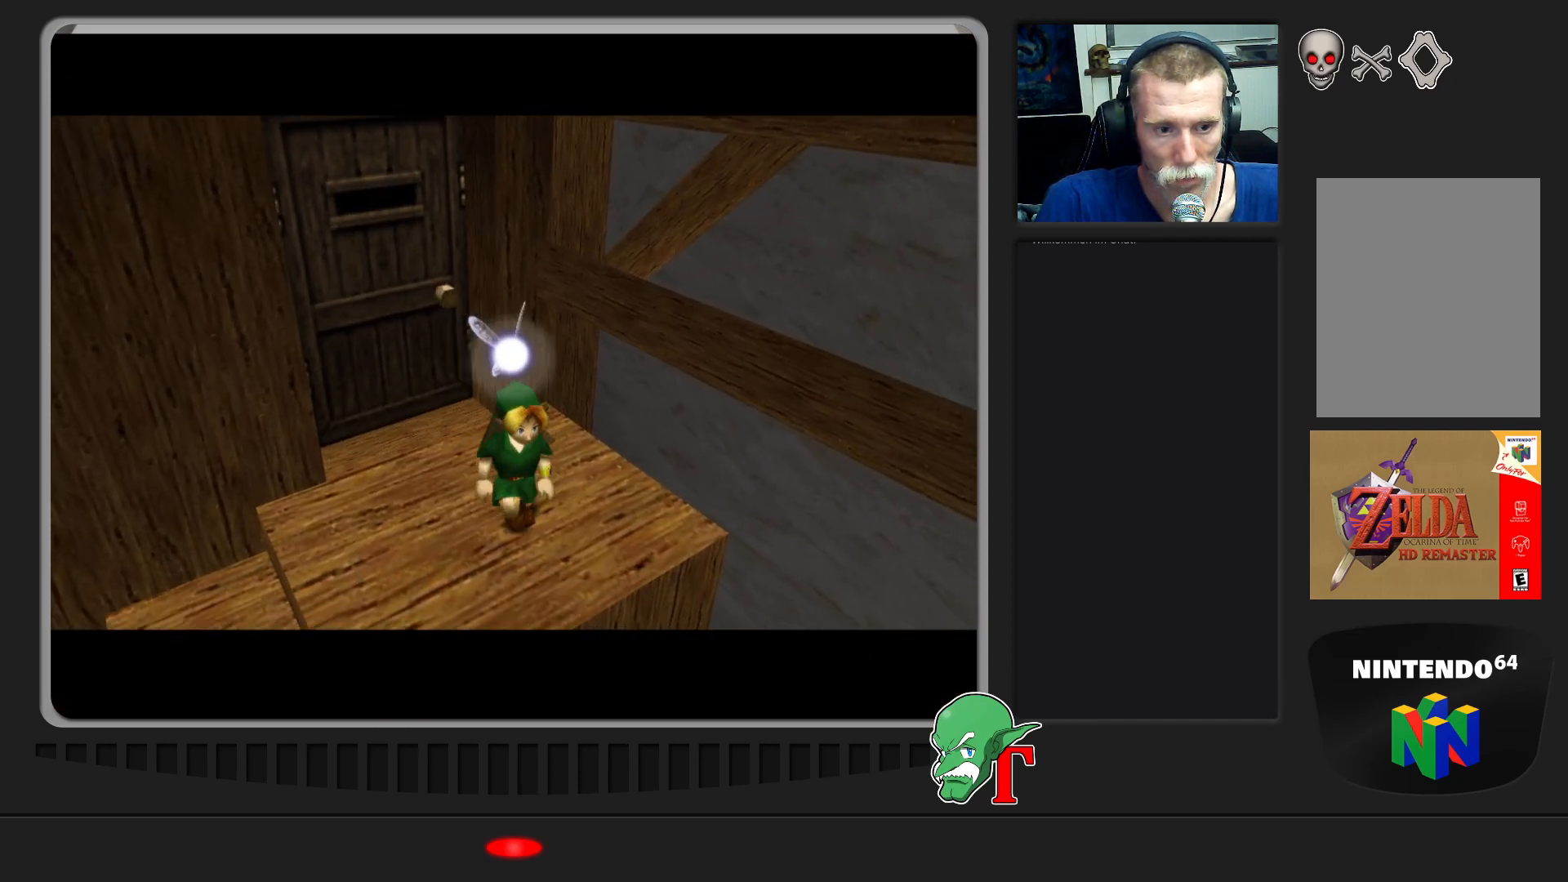
{"buttons": [], "left_stick": "down-right", "events": []}
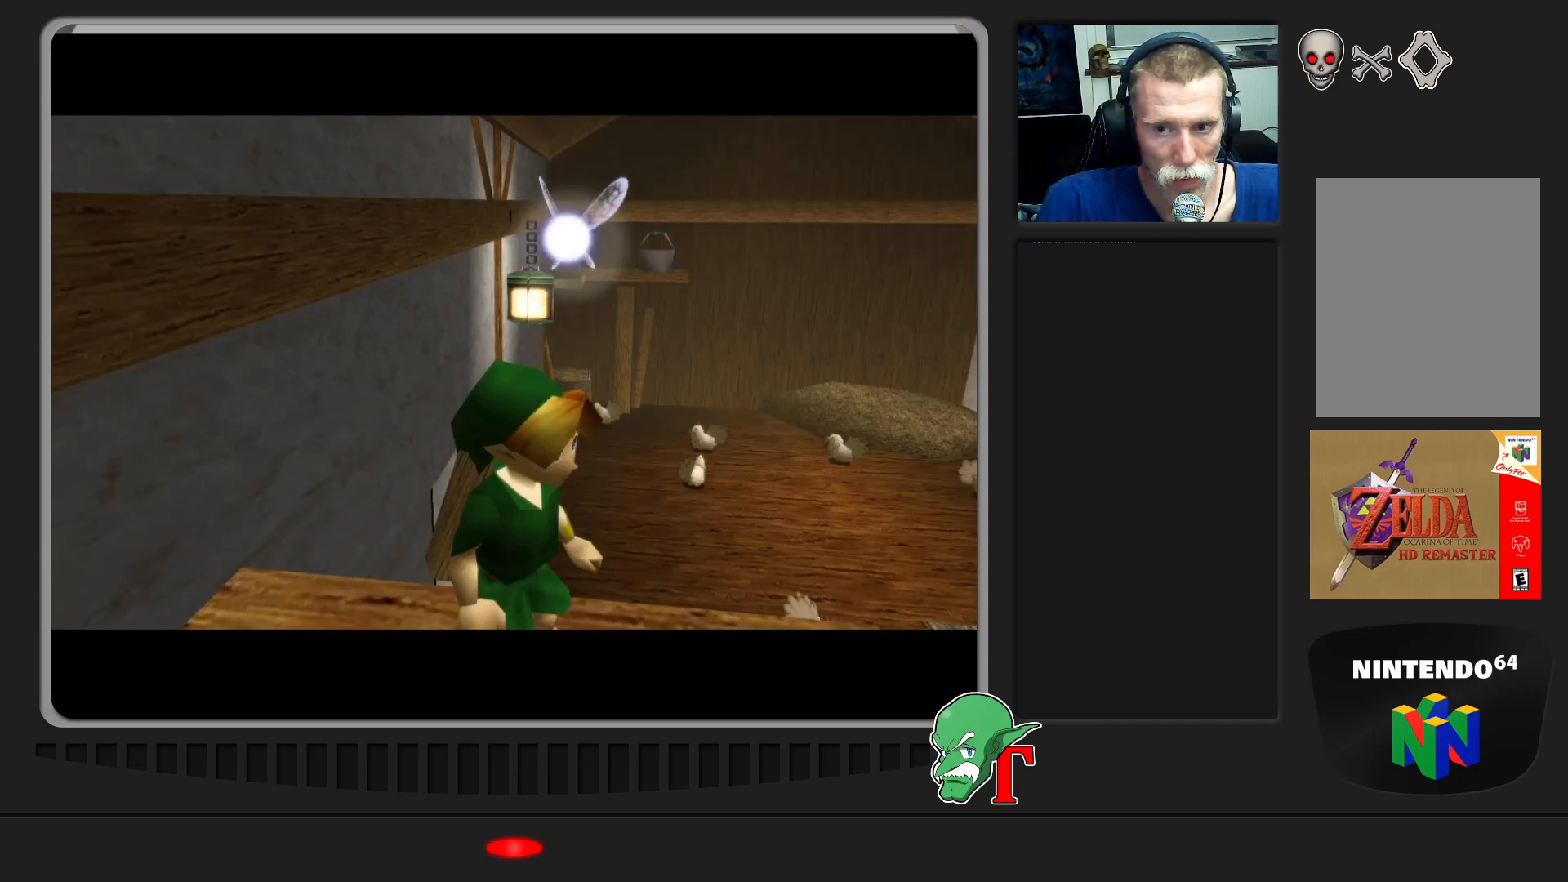
{"buttons": [], "left_stick": "up-left", "events": [[67, "left_stick", "up-right"], [233, "left_stick", "up-left"]]}
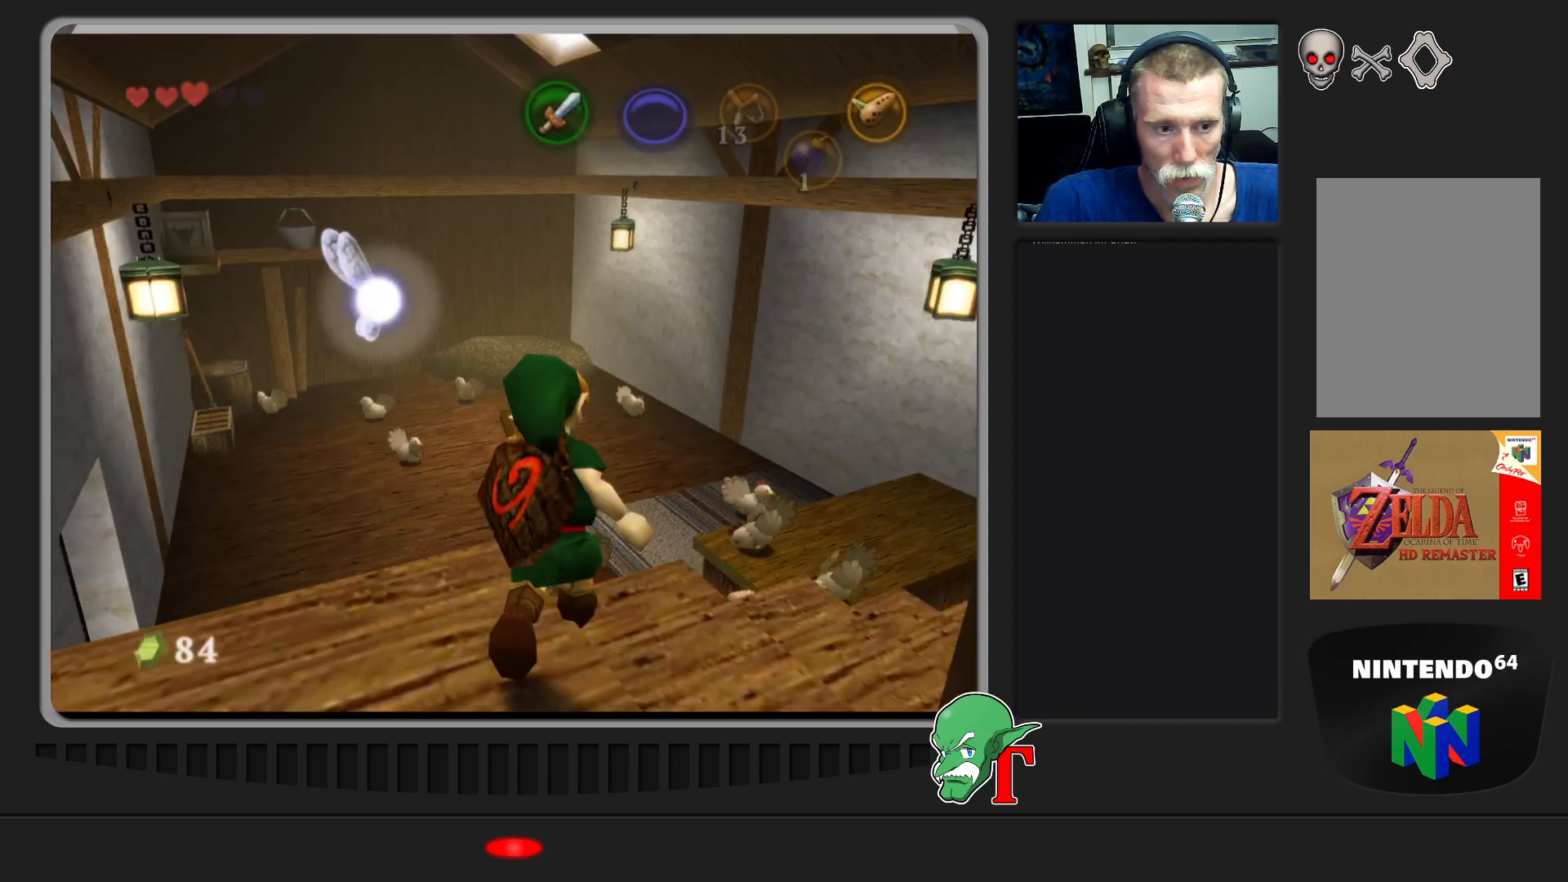
{"buttons": [], "left_stick": "up-left", "events": []}
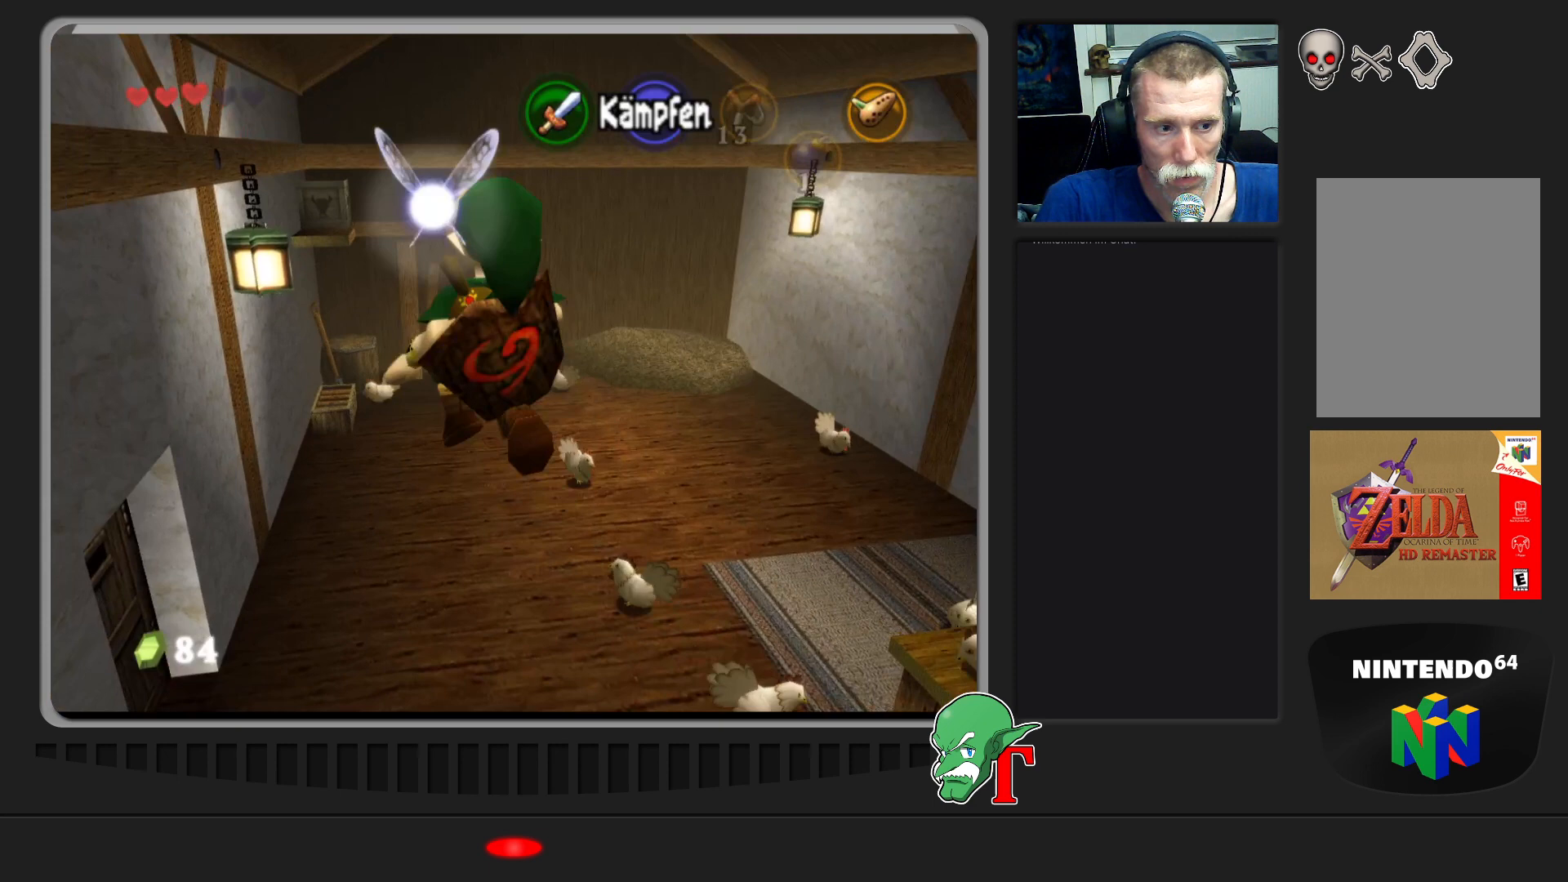
{"buttons": [], "left_stick": "down-right", "events": [[100, "left_stick", "center"], [333, "left_stick", "down-right"]]}
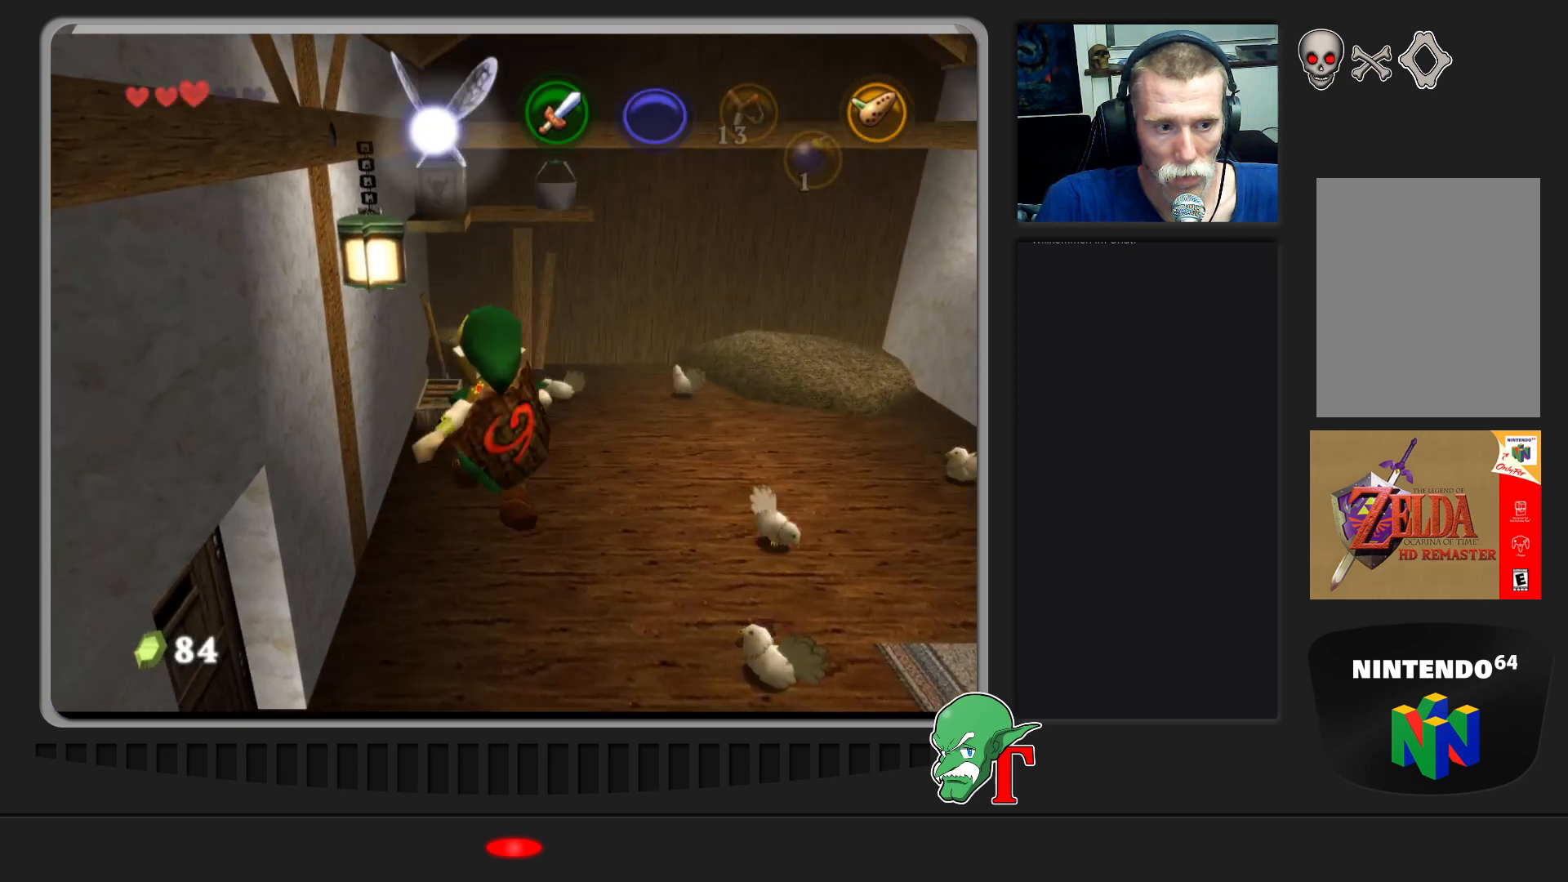
{"buttons": [], "left_stick": "up-left", "events": [[300, "left_stick", "center"], [400, "left_stick", "up-left"]]}
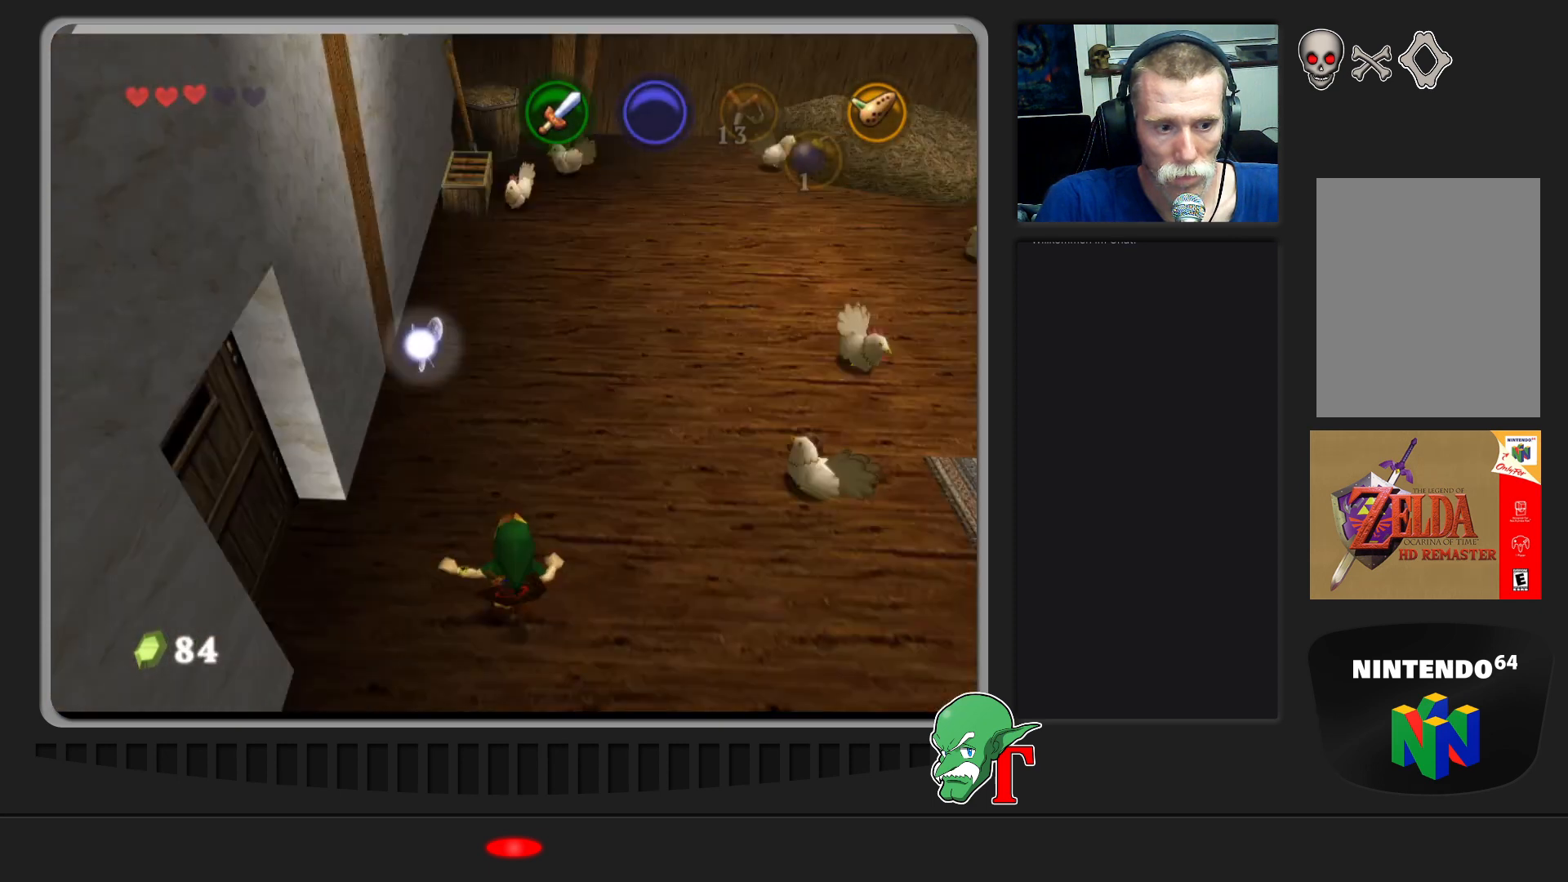
{"buttons": [], "left_stick": "up-left", "events": [[33, "left_stick", "left"], [400, "left_stick", "up-left"]]}
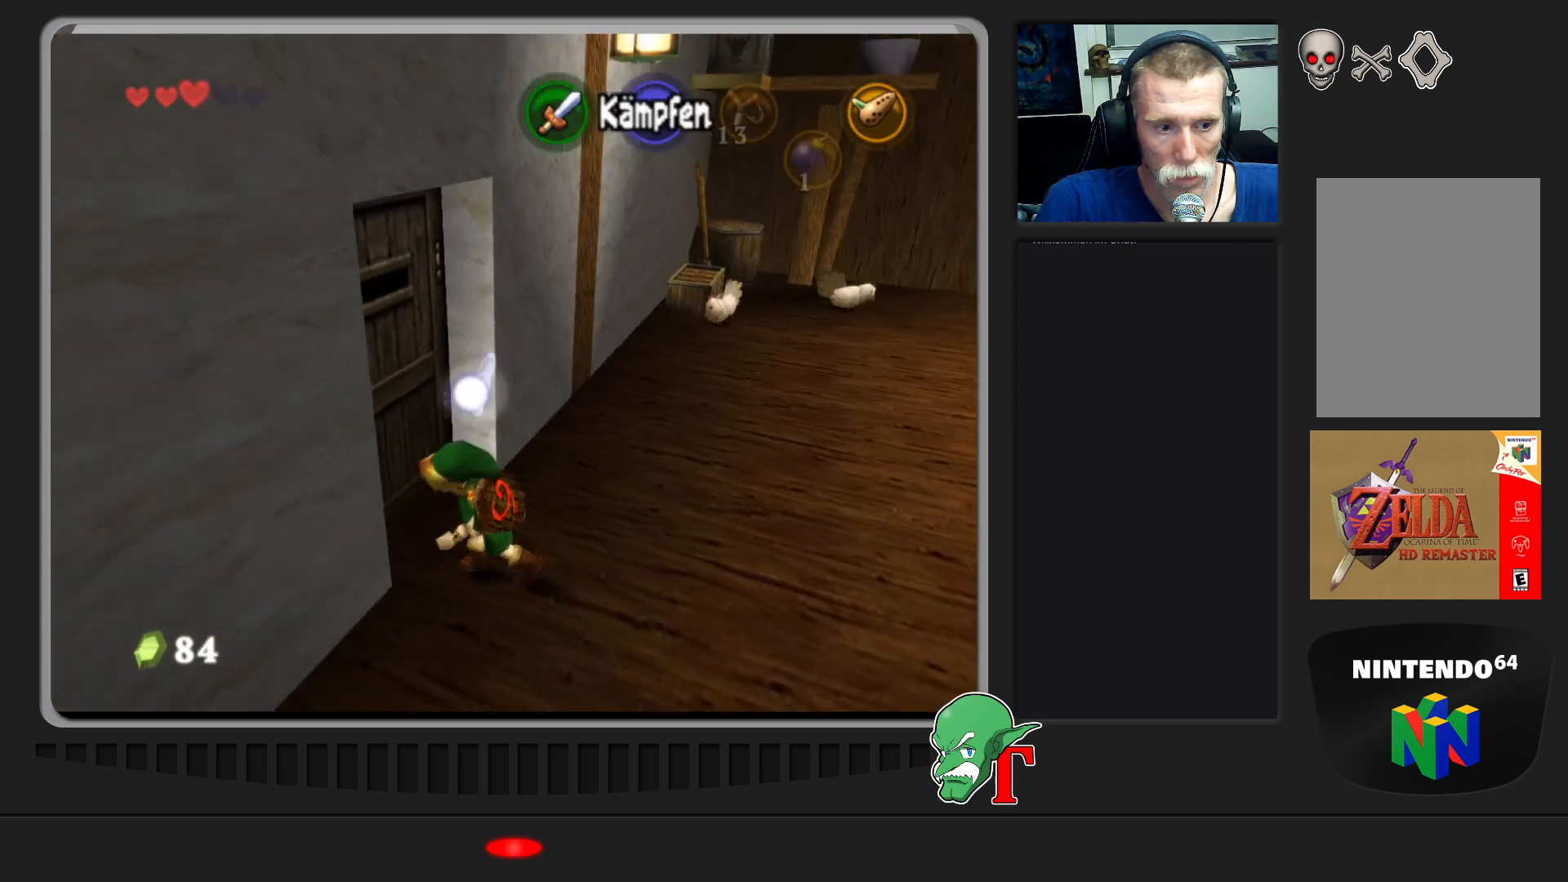
{"buttons": [], "left_stick": "center", "events": [[67, "left_stick", "up"], [200, "A", "down"], [200, "left_stick", "center"], [367, "A", "up"]]}
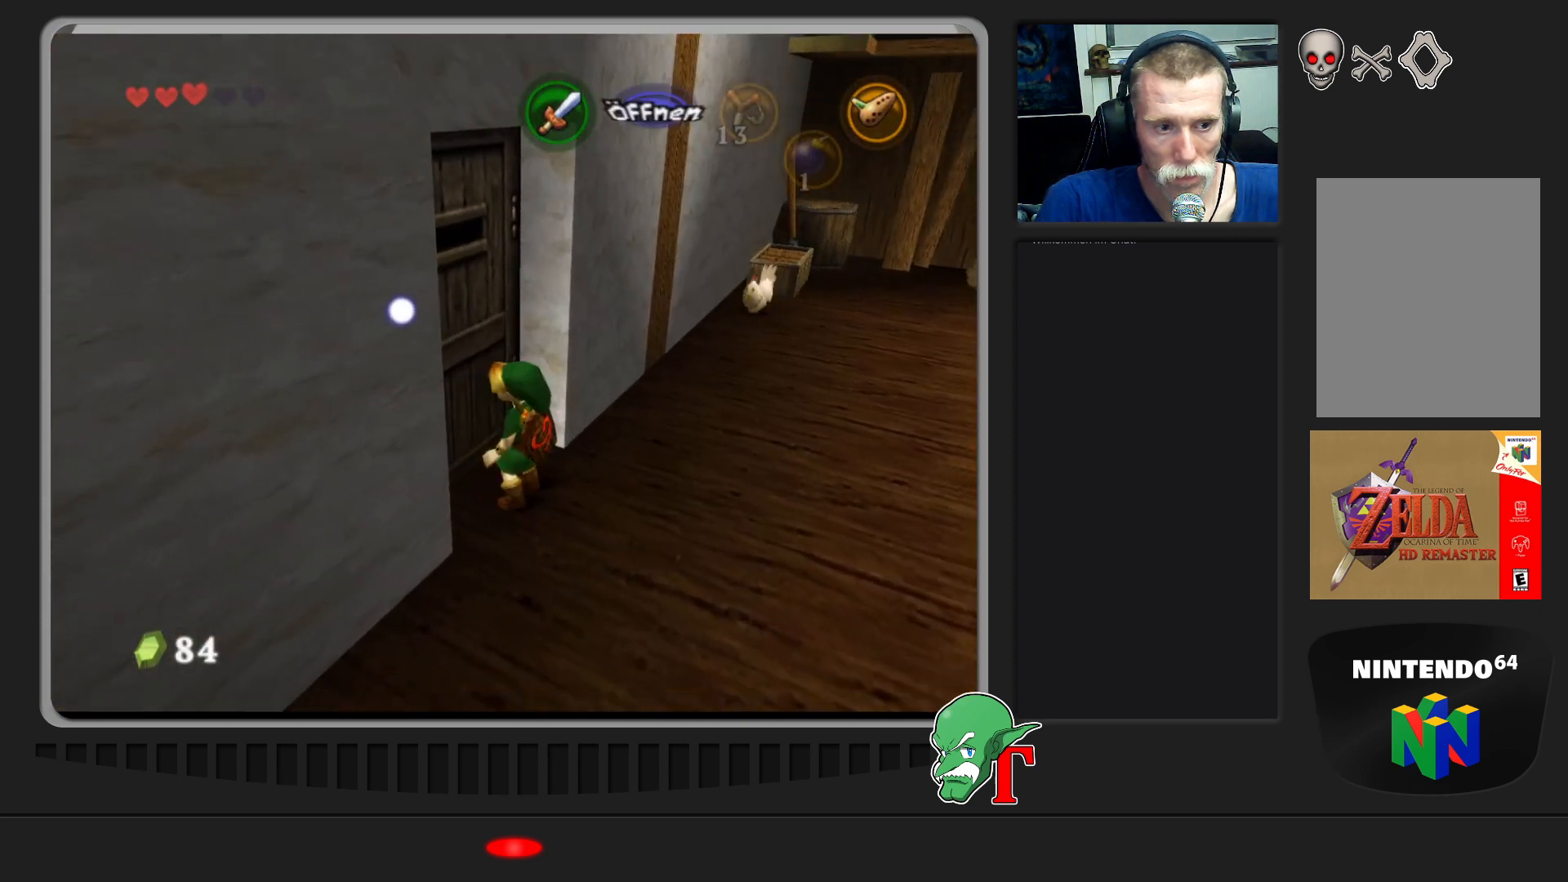
{"buttons": [], "left_stick": "center", "events": []}
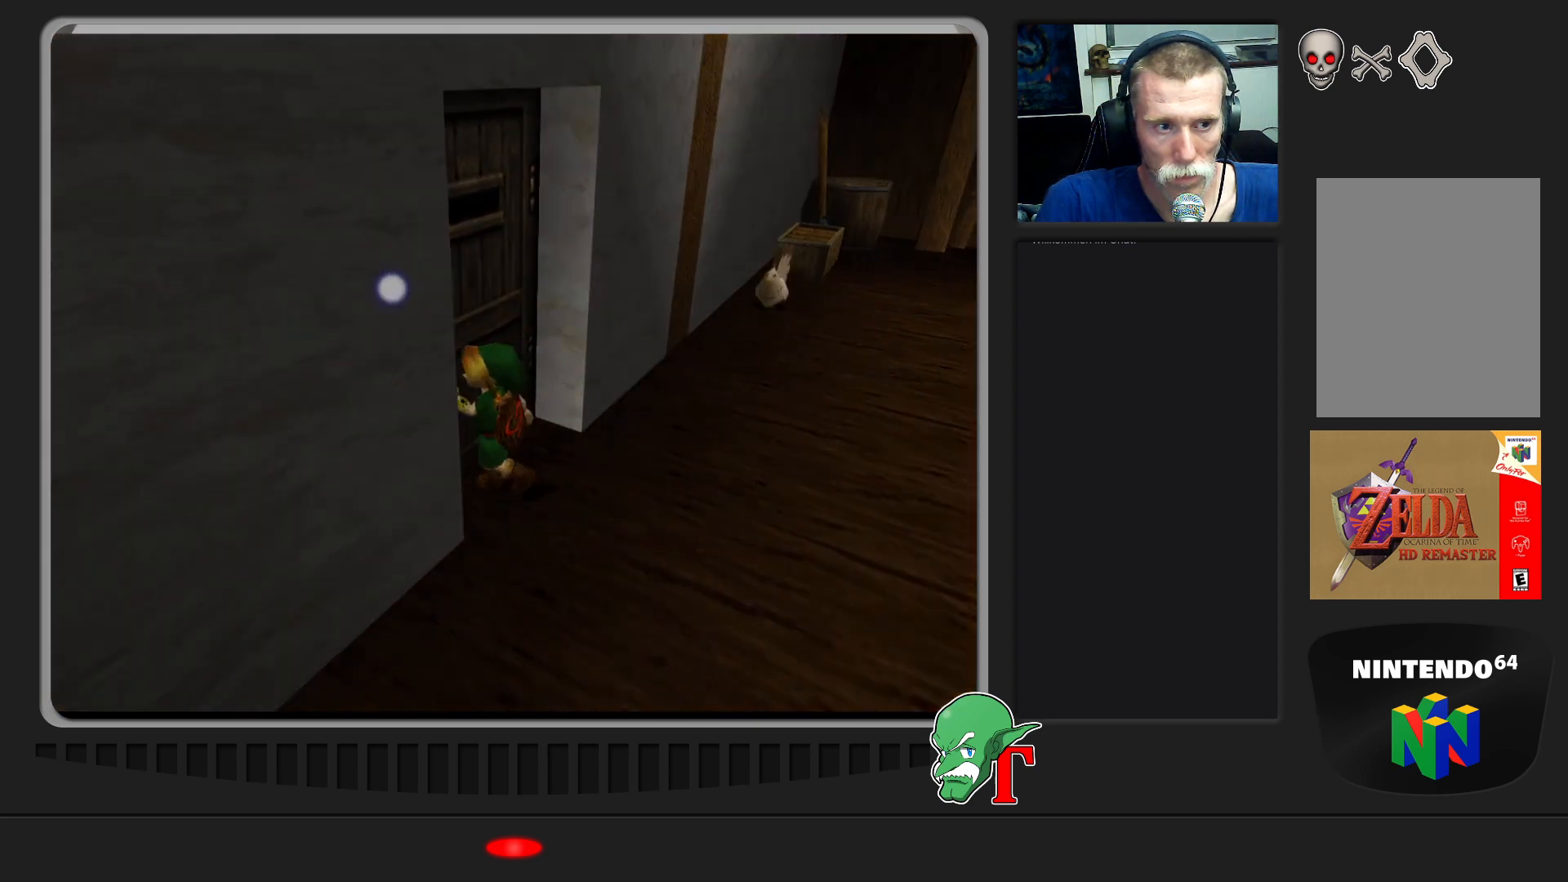
{"buttons": [], "left_stick": "center", "events": []}